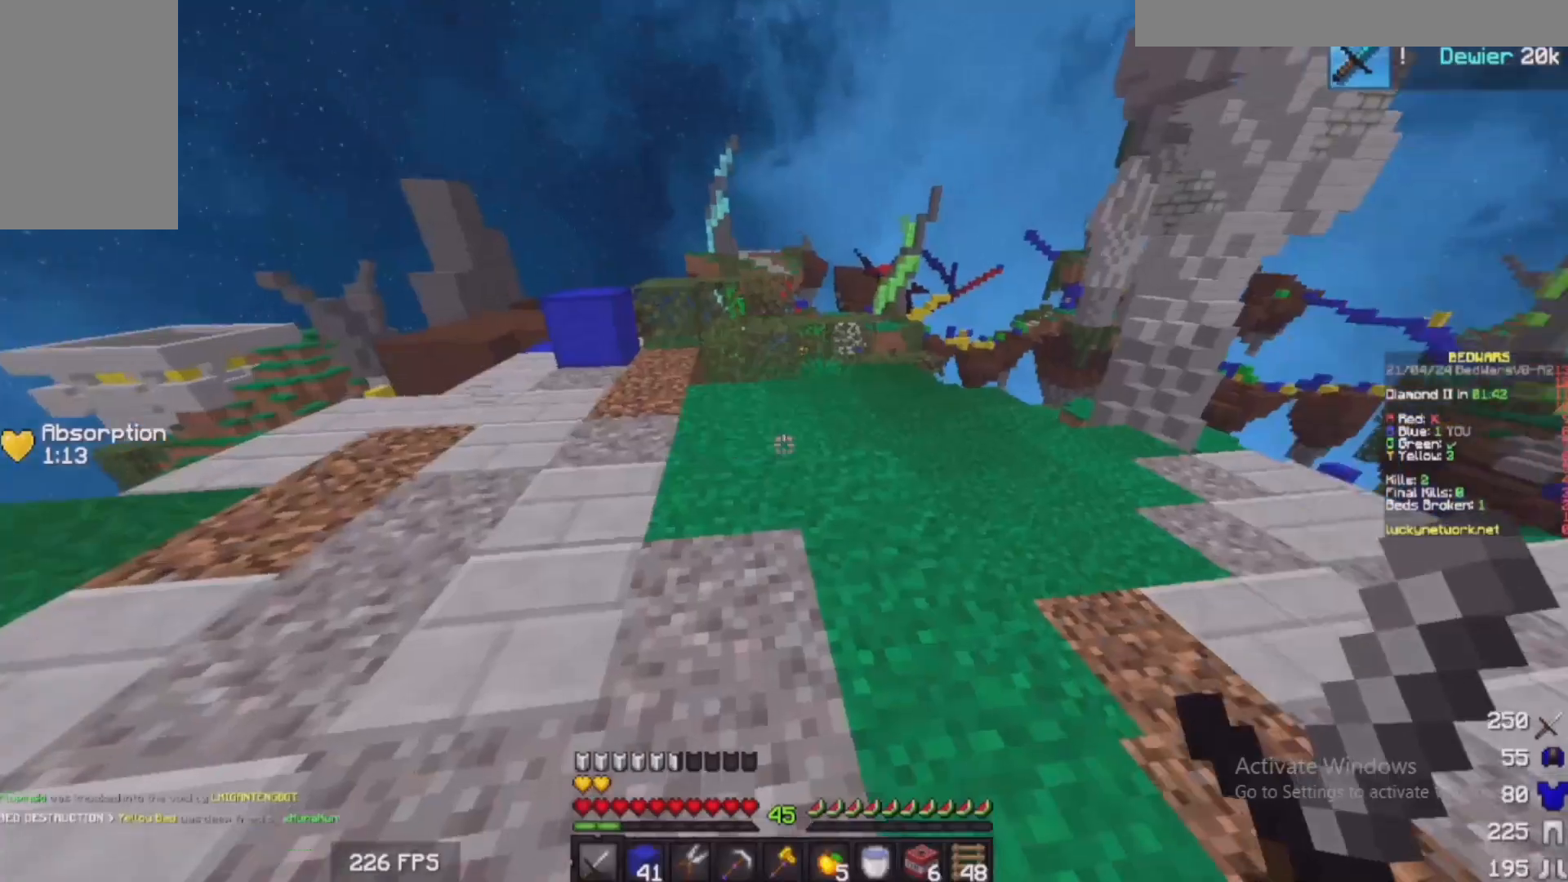
Gameplay with keyboard and mouse; each line is a JSON object with the keys and mouse buttons held at the frame after it. "events" lists presses ("down") and releases ("up") of "a", "d", "s", "w", "mouse_left" and "mouse_right" between this image and that frame as [ms after this image, input, new state], when the widget could be followed in between. "mouse_left", "mouse_right" = the "left", "right" buttons of the "mouse" list. No other keys are recorded. Fast repeated clicks can show as one long hold. Mouse movement is not recorded.
{"keys": ["w"], "mouse": [], "events": []}
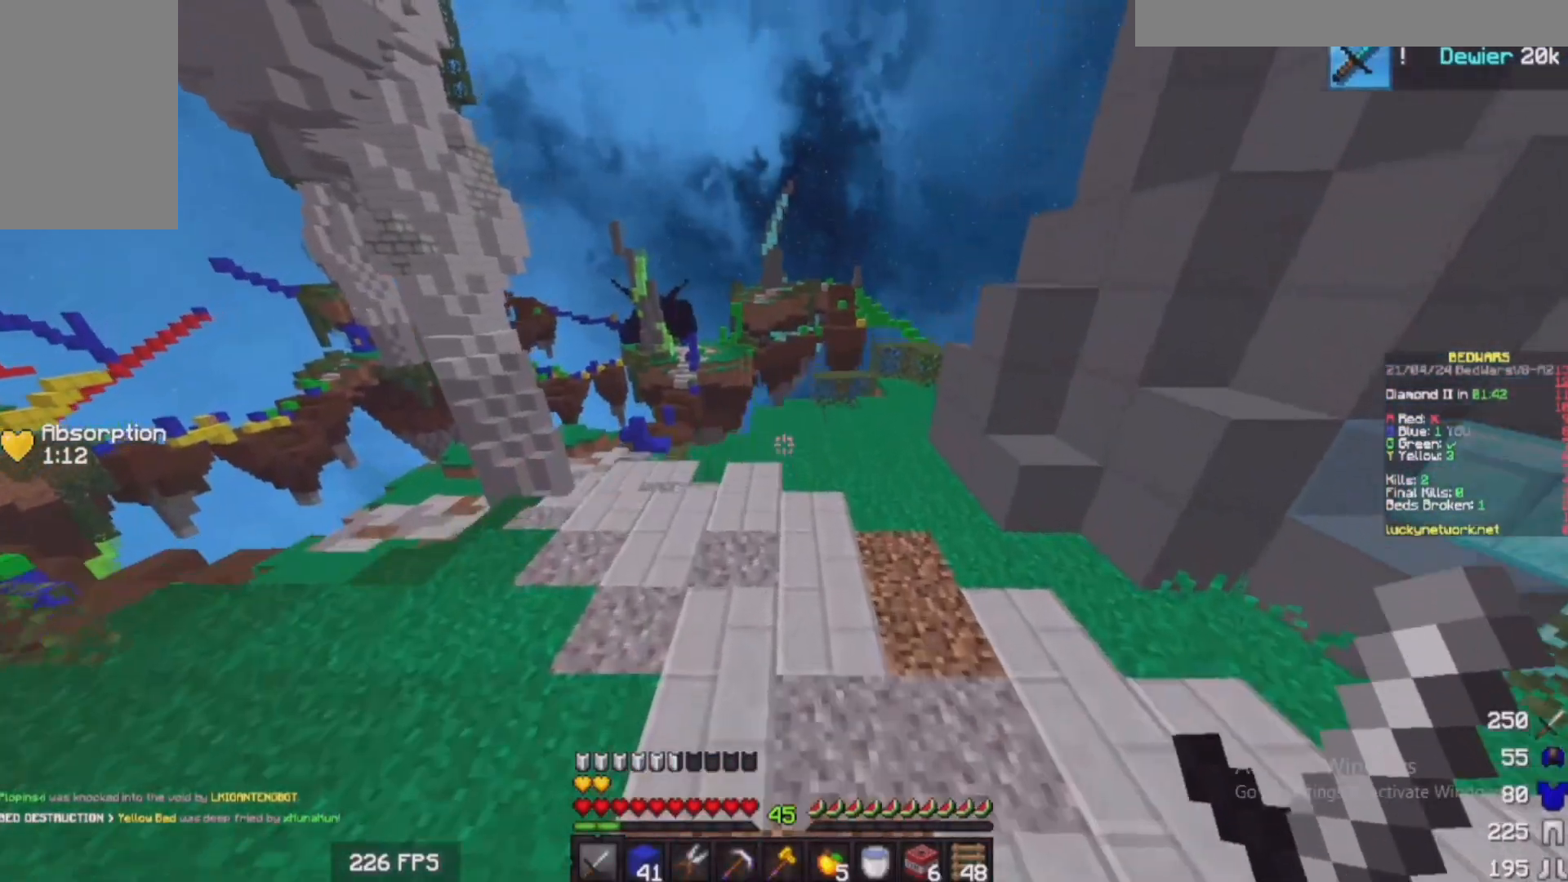
{"keys": ["a", "w"], "mouse": ["left"], "events": [[200, "mouse_left", "down"], [333, "mouse_left", "up"], [400, "mouse_left", "down"], [433, "a", "down"]]}
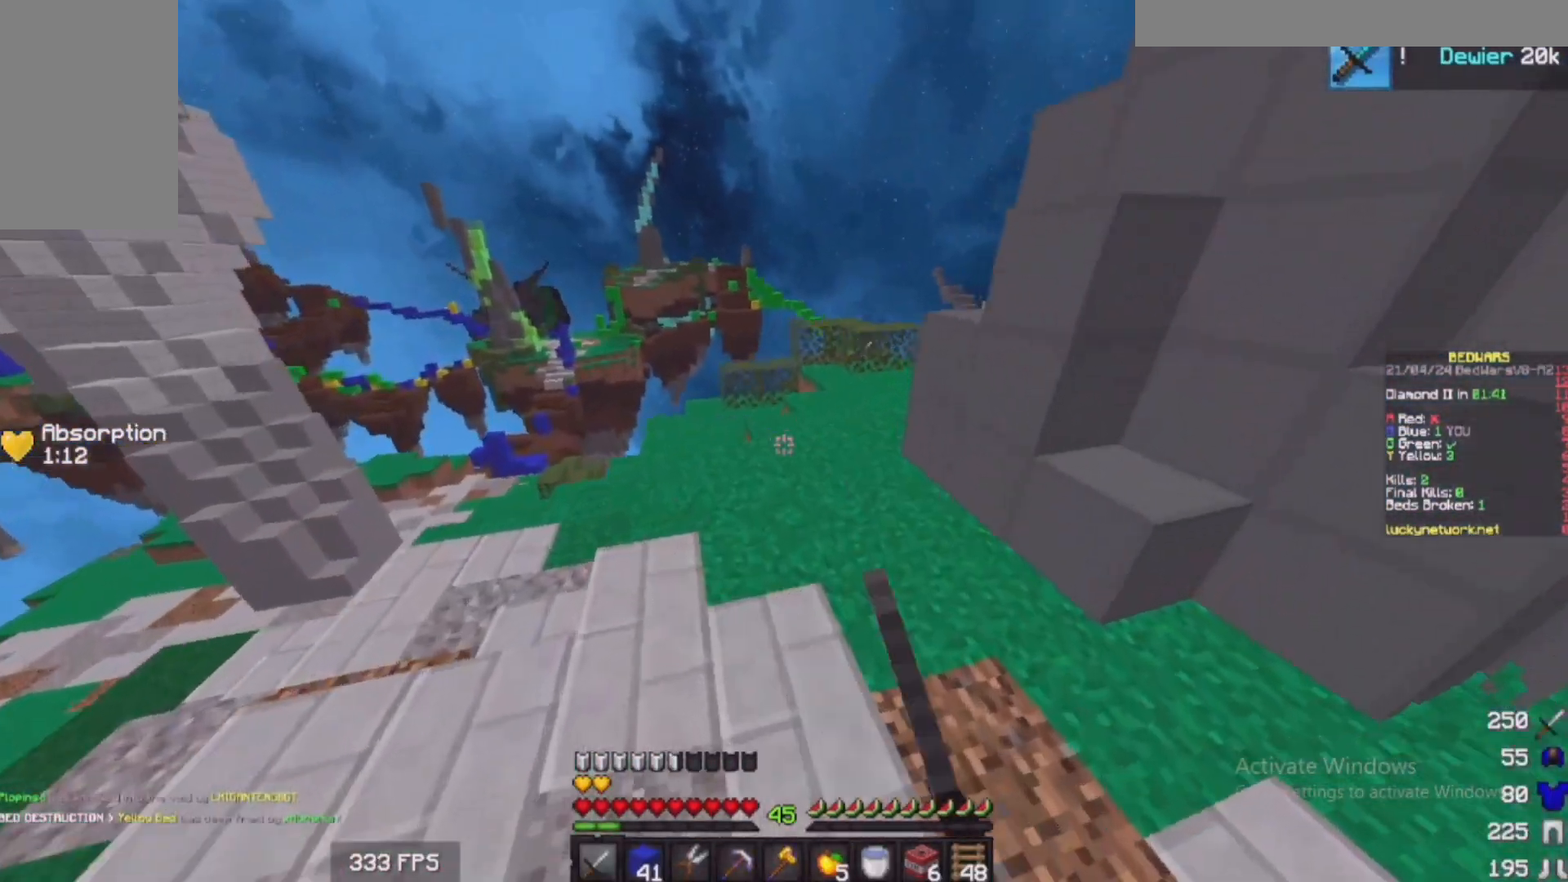
{"keys": ["w"], "mouse": ["left"], "events": [[283, "mouse_left", "up"], [300, "mouse_left", "down"], [417, "mouse_left", "up"], [433, "a", "up"], [450, "mouse_left", "down"]]}
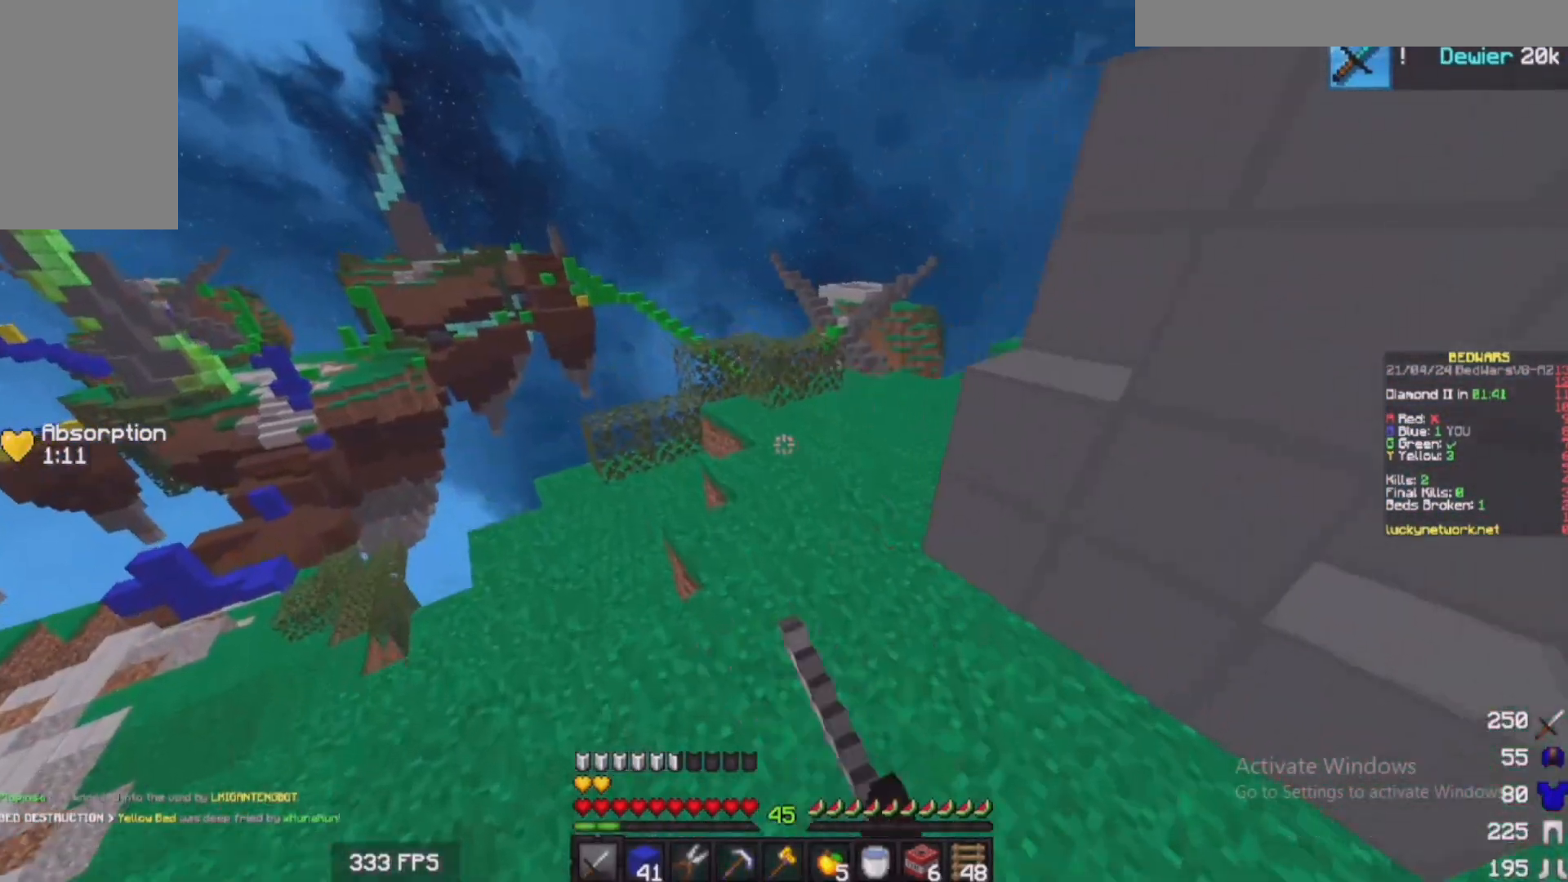
{"keys": ["d", "w"], "mouse": ["left"], "events": [[67, "mouse_left", "up"], [133, "mouse_left", "down"], [233, "mouse_left", "up"], [250, "d", "down"], [283, "mouse_left", "down"], [383, "mouse_left", "up"], [450, "mouse_left", "down"]]}
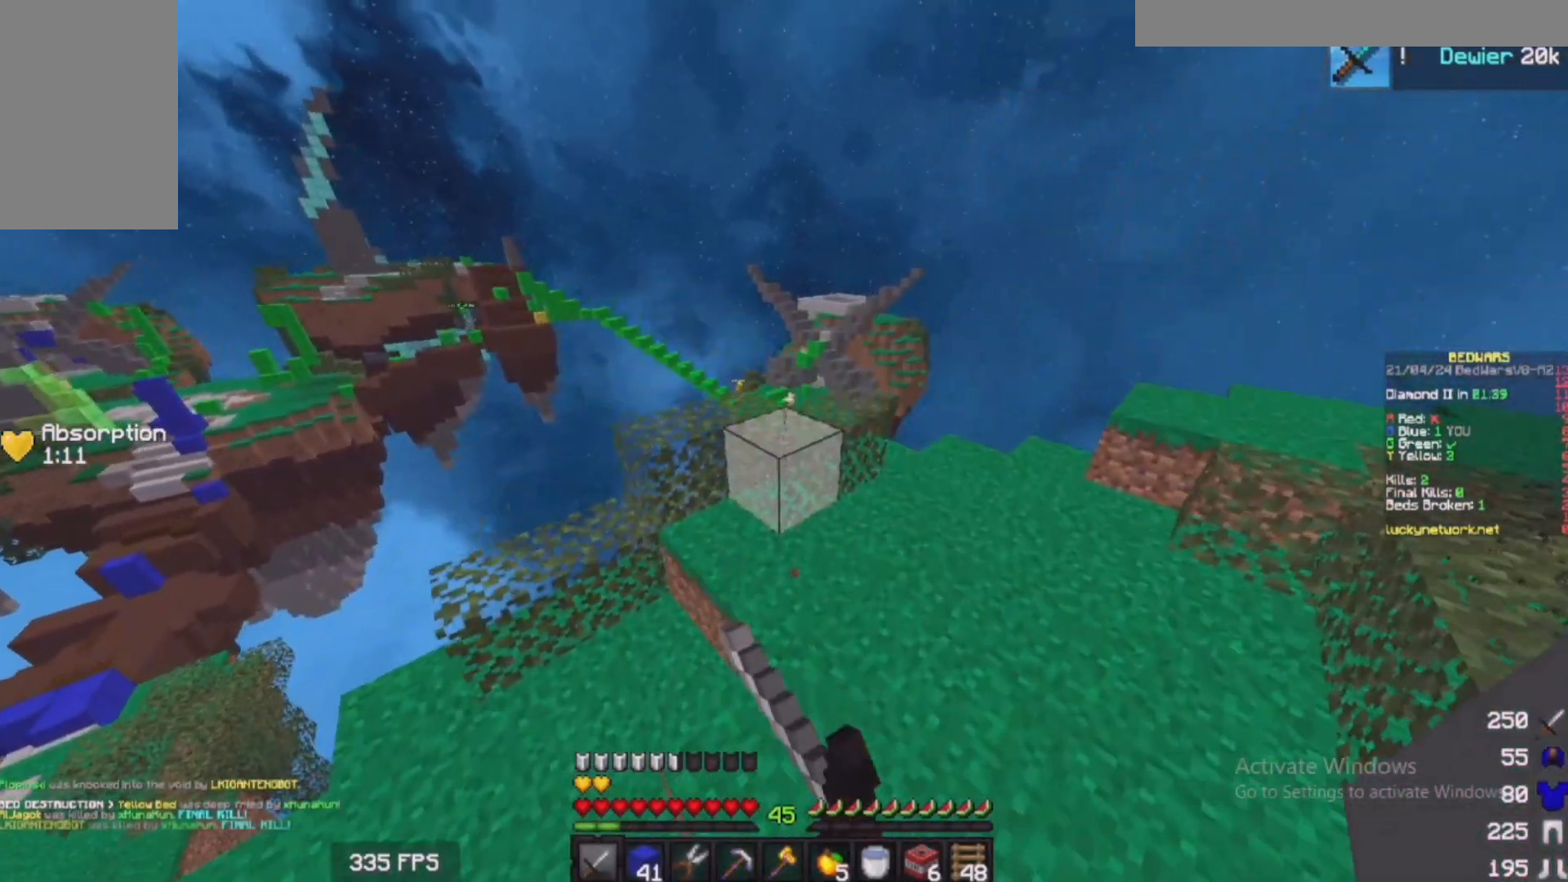
{"keys": ["w"], "mouse": [], "events": [[83, "mouse_left", "up"], [183, "mouse_left", "down"], [283, "mouse_left", "up"], [383, "d", "up"]]}
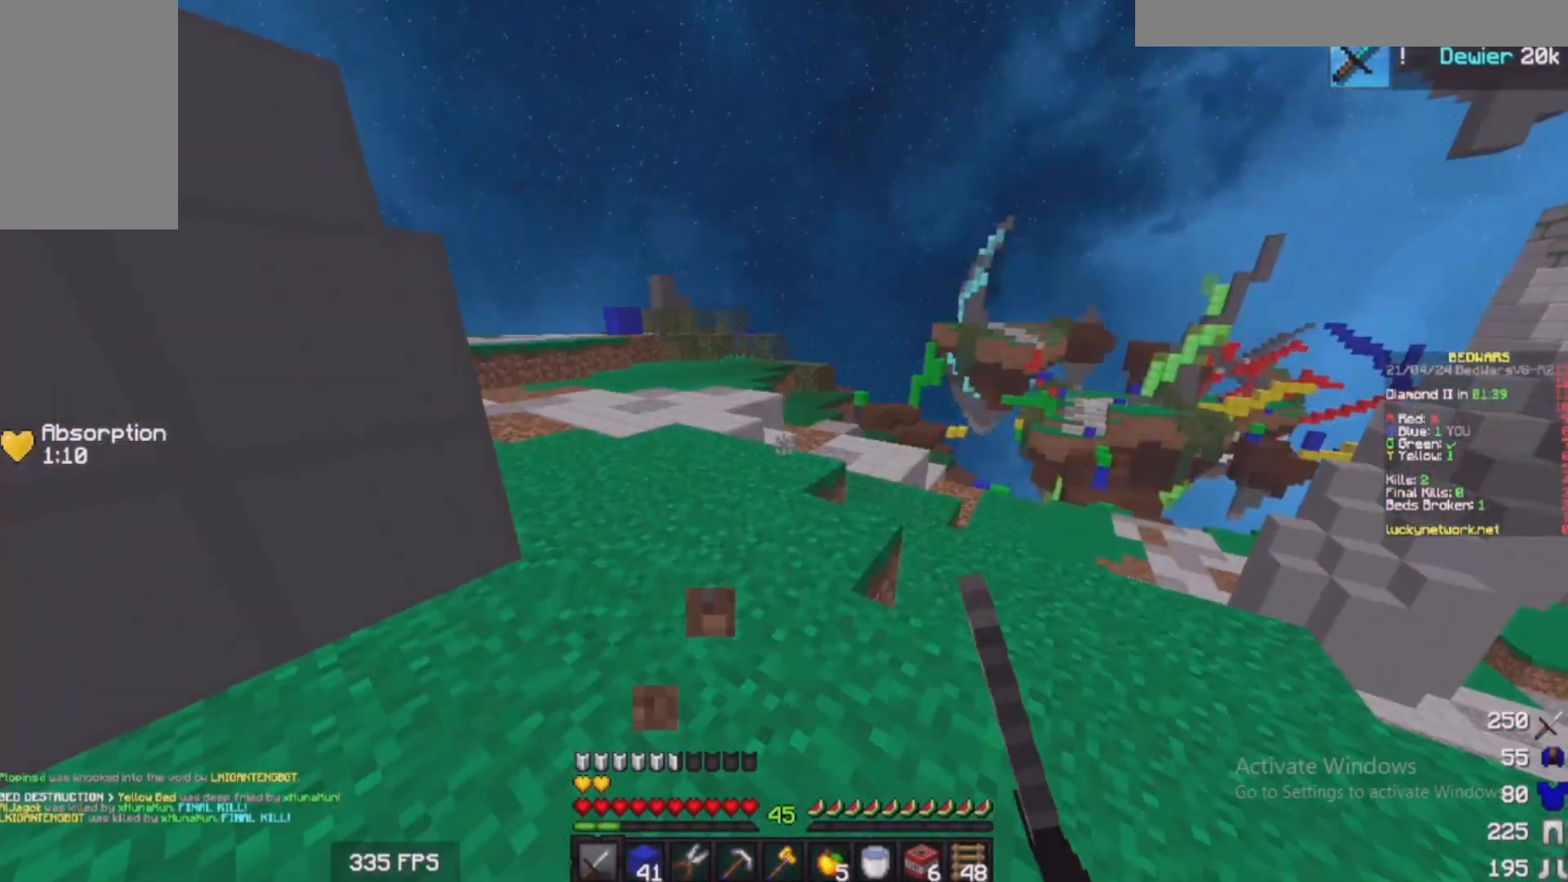
{"keys": ["w"], "mouse": ["left"], "events": [[300, "d", "down"], [483, "d", "up"], [483, "mouse_left", "down"]]}
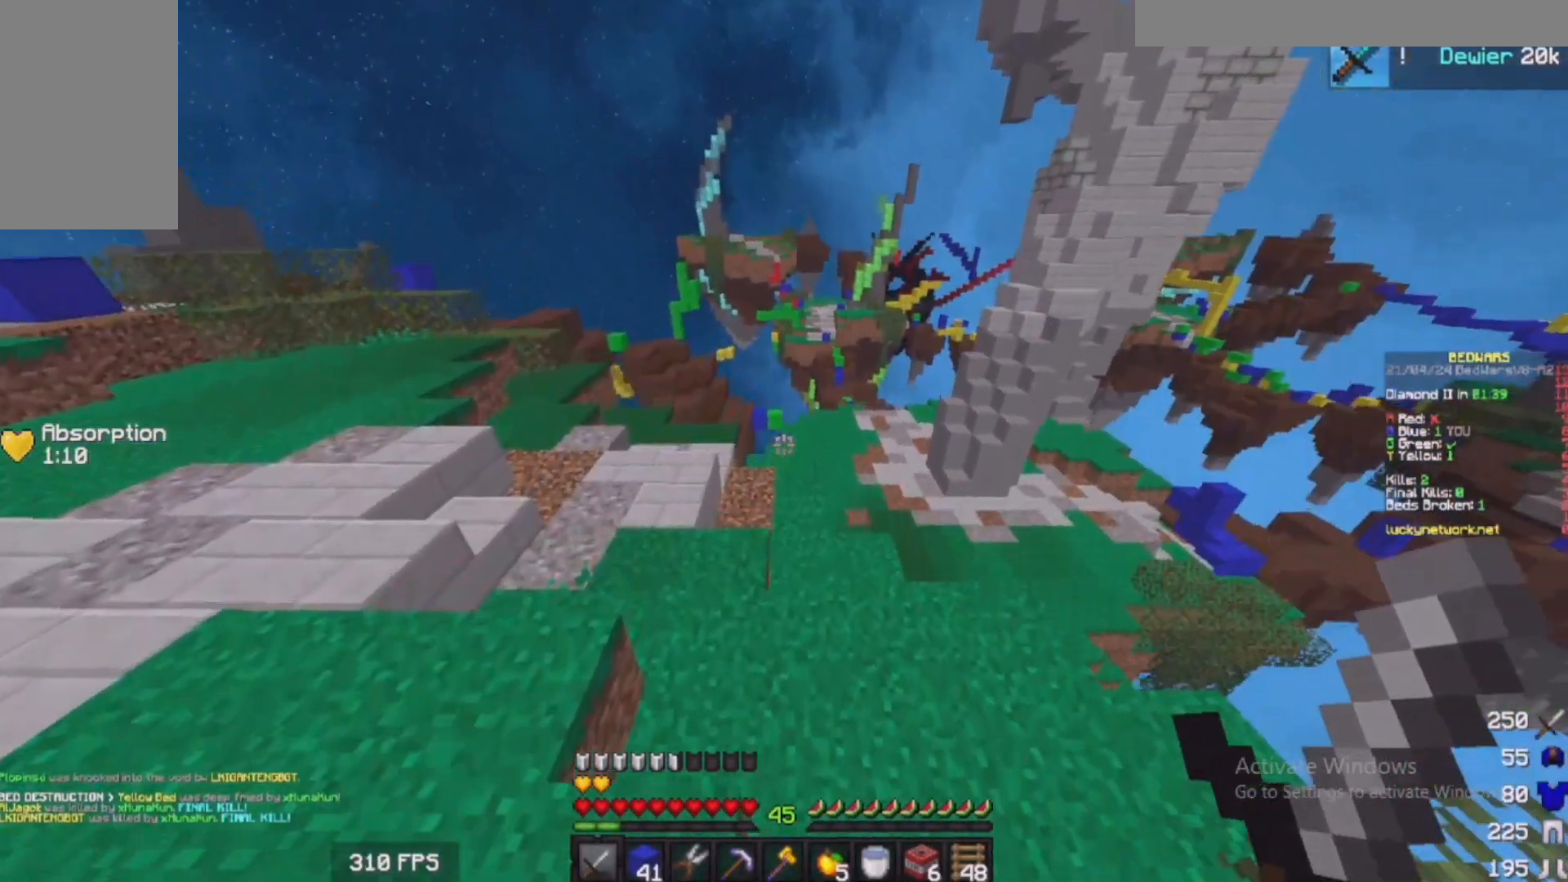
{"keys": ["w"], "mouse": [], "events": [[133, "mouse_left", "up"], [183, "mouse_left", "down"], [283, "mouse_left", "up"]]}
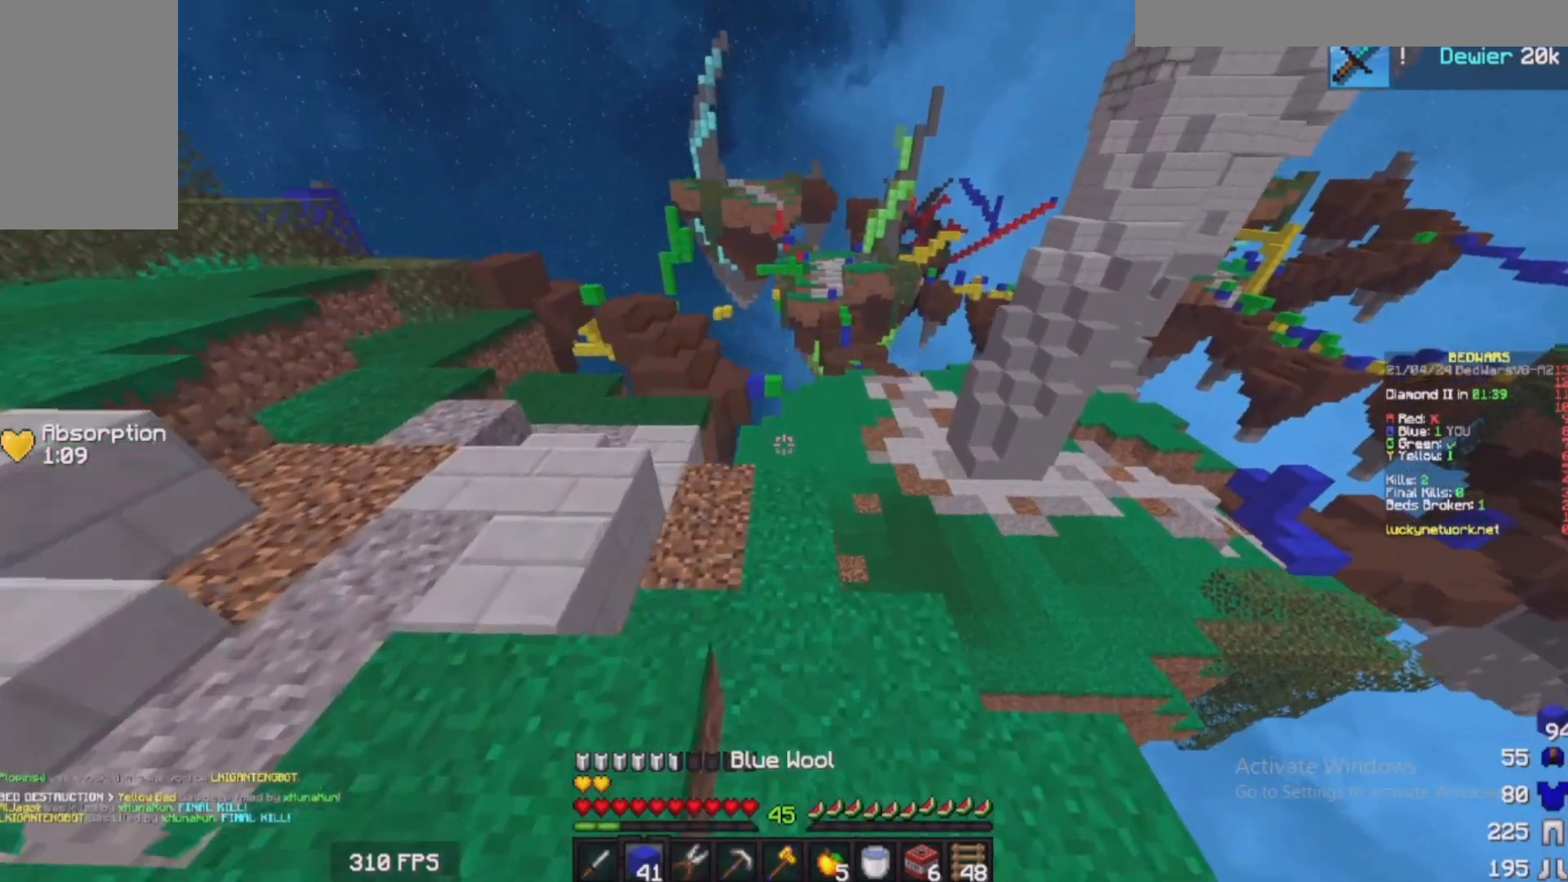
{"keys": ["w"], "mouse": [], "events": []}
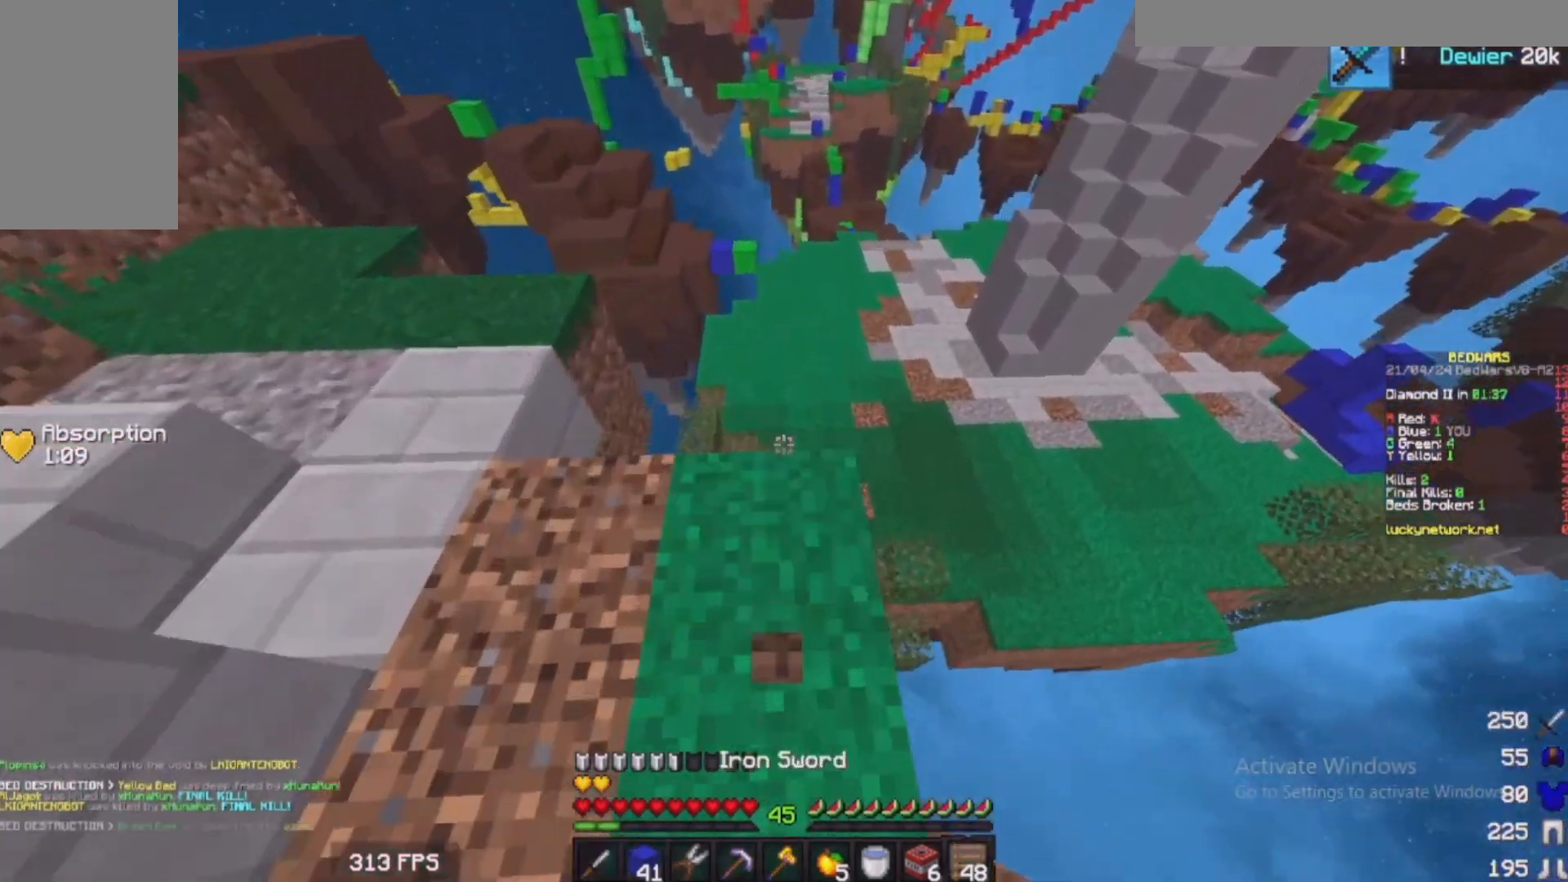
{"keys": ["w"], "mouse": [], "events": []}
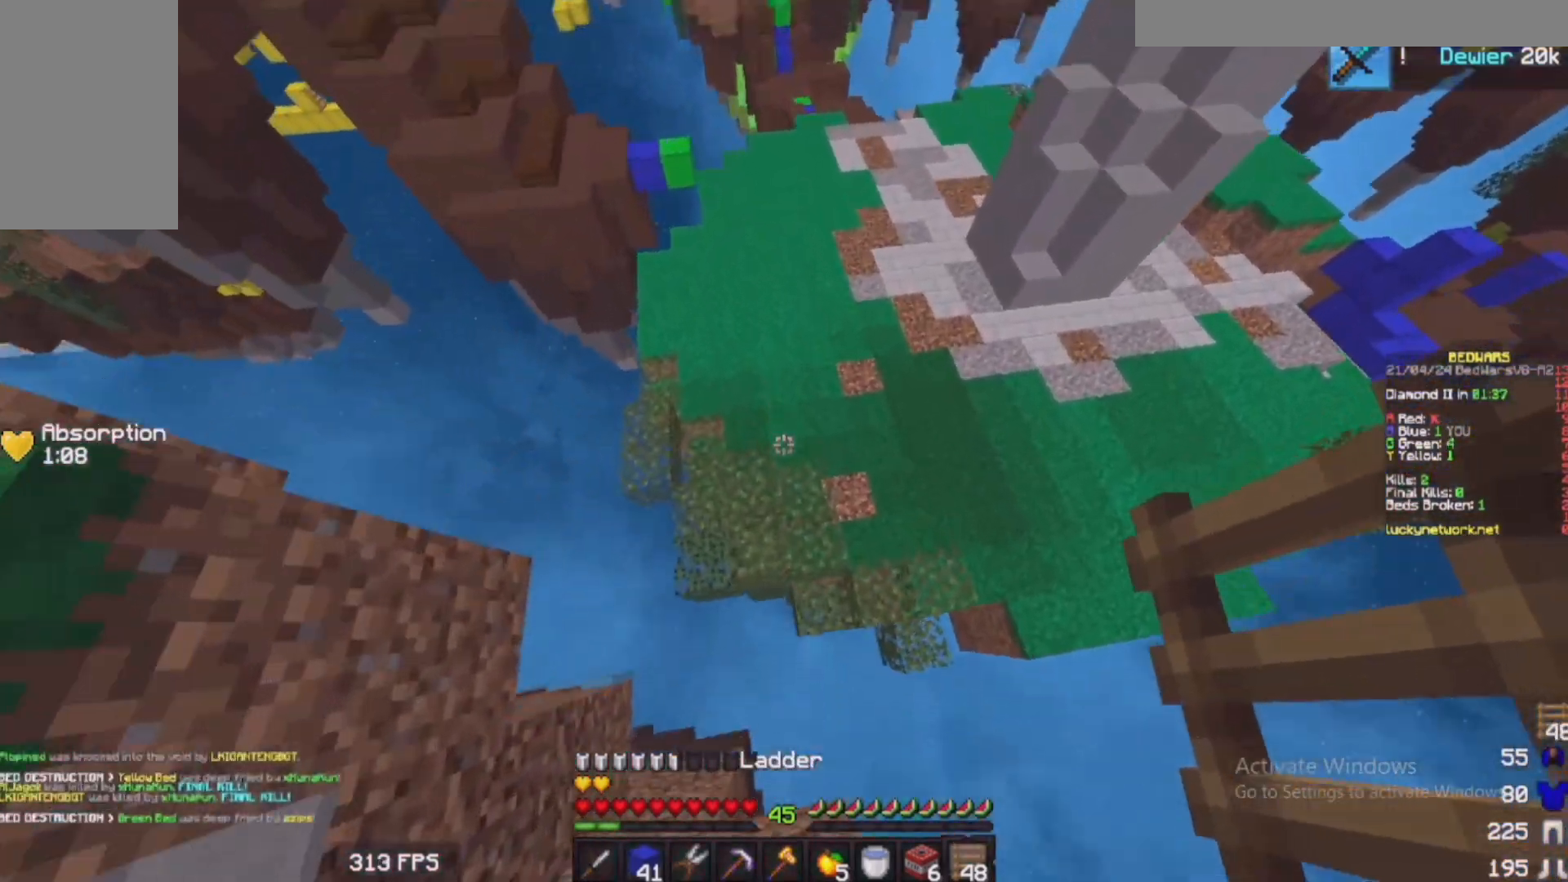
{"keys": ["w"], "mouse": [], "events": [[183, "mouse_right", "down"], [283, "d", "down"], [333, "mouse_right", "up"], [433, "d", "up"]]}
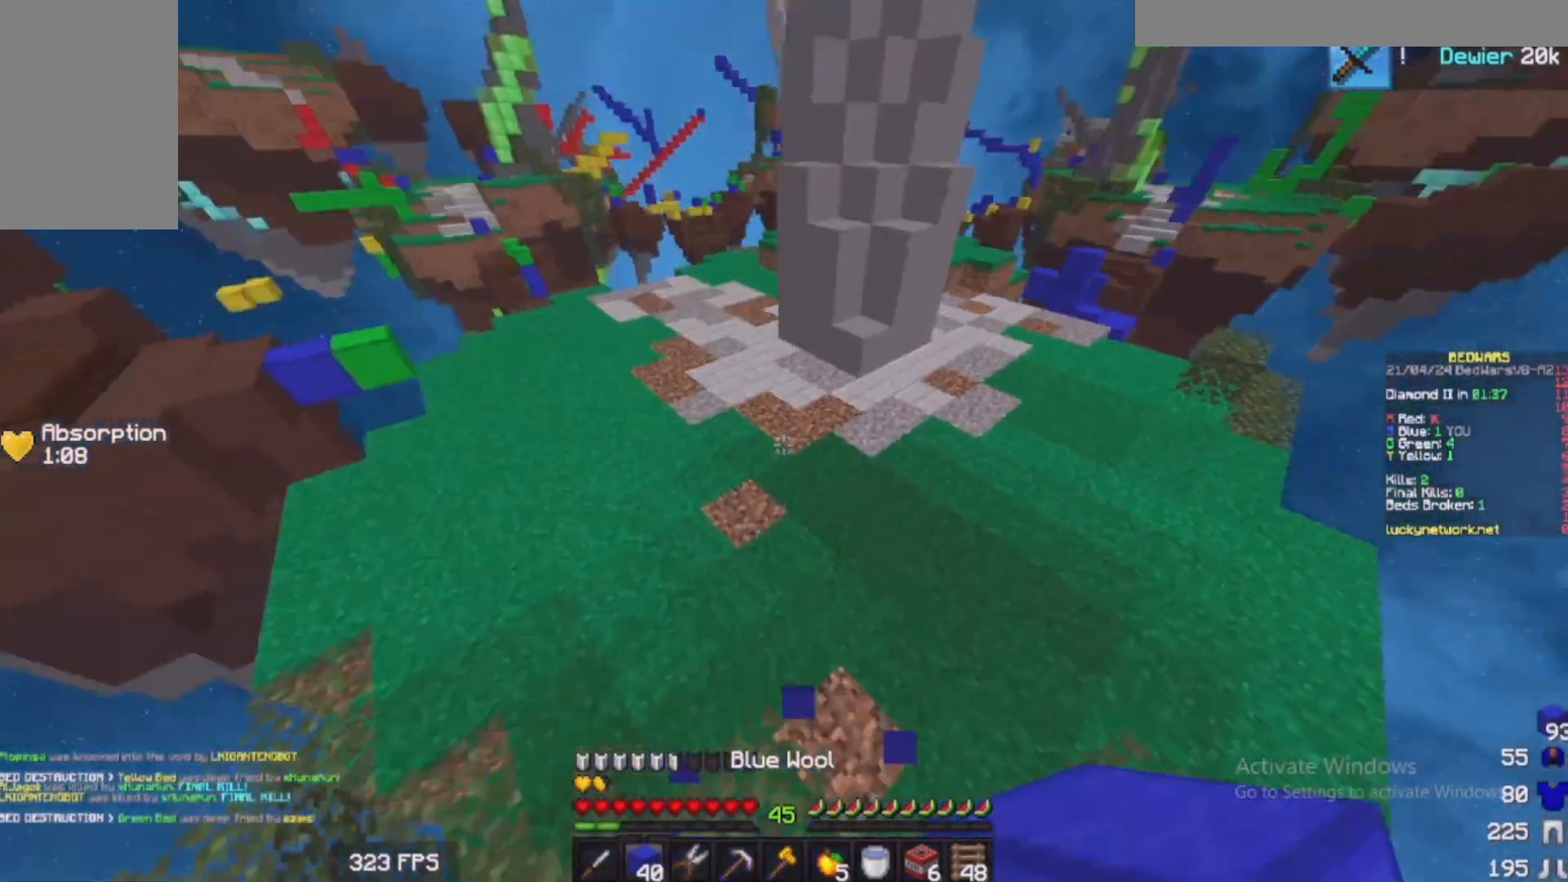
{"keys": ["w"], "mouse": [], "events": []}
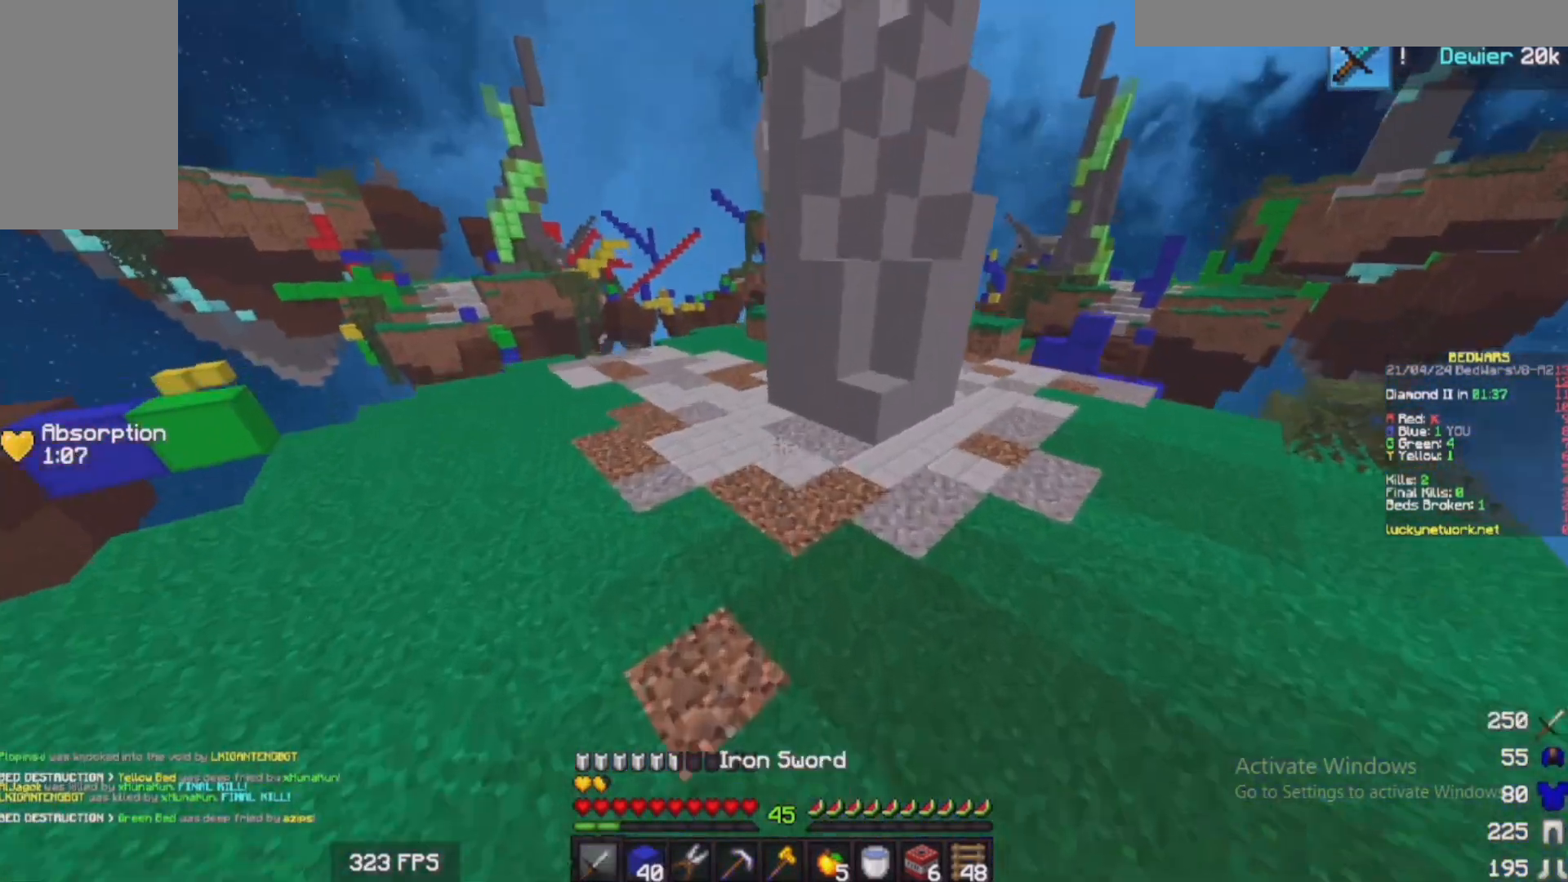
{"keys": ["a", "w"], "mouse": [], "events": [[150, "a", "down"]]}
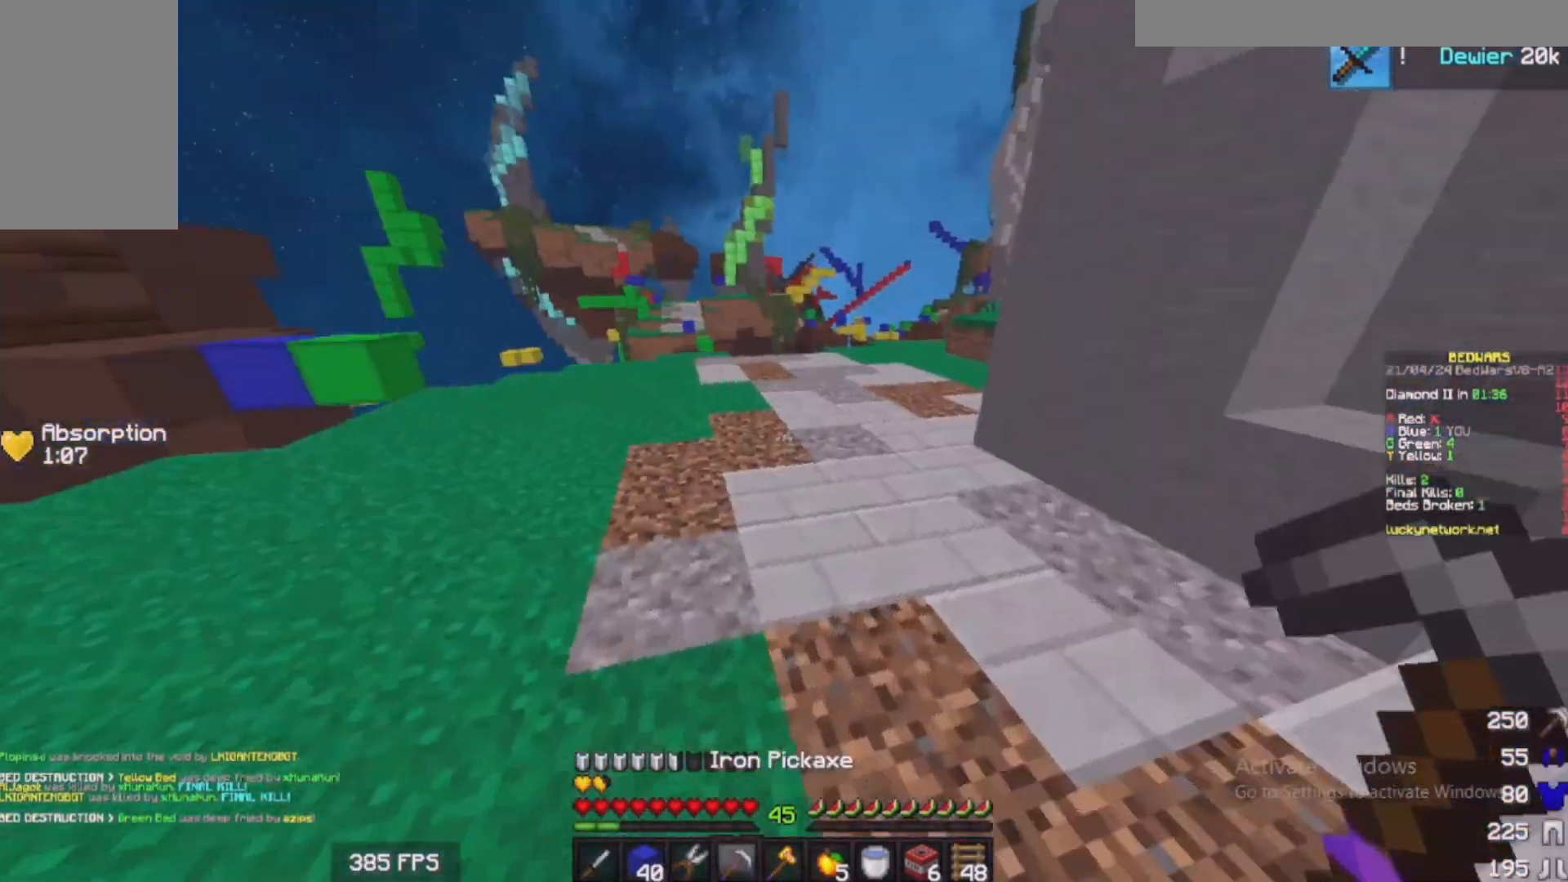
{"keys": ["d", "w"], "mouse": [], "events": [[33, "a", "up"], [183, "d", "down"]]}
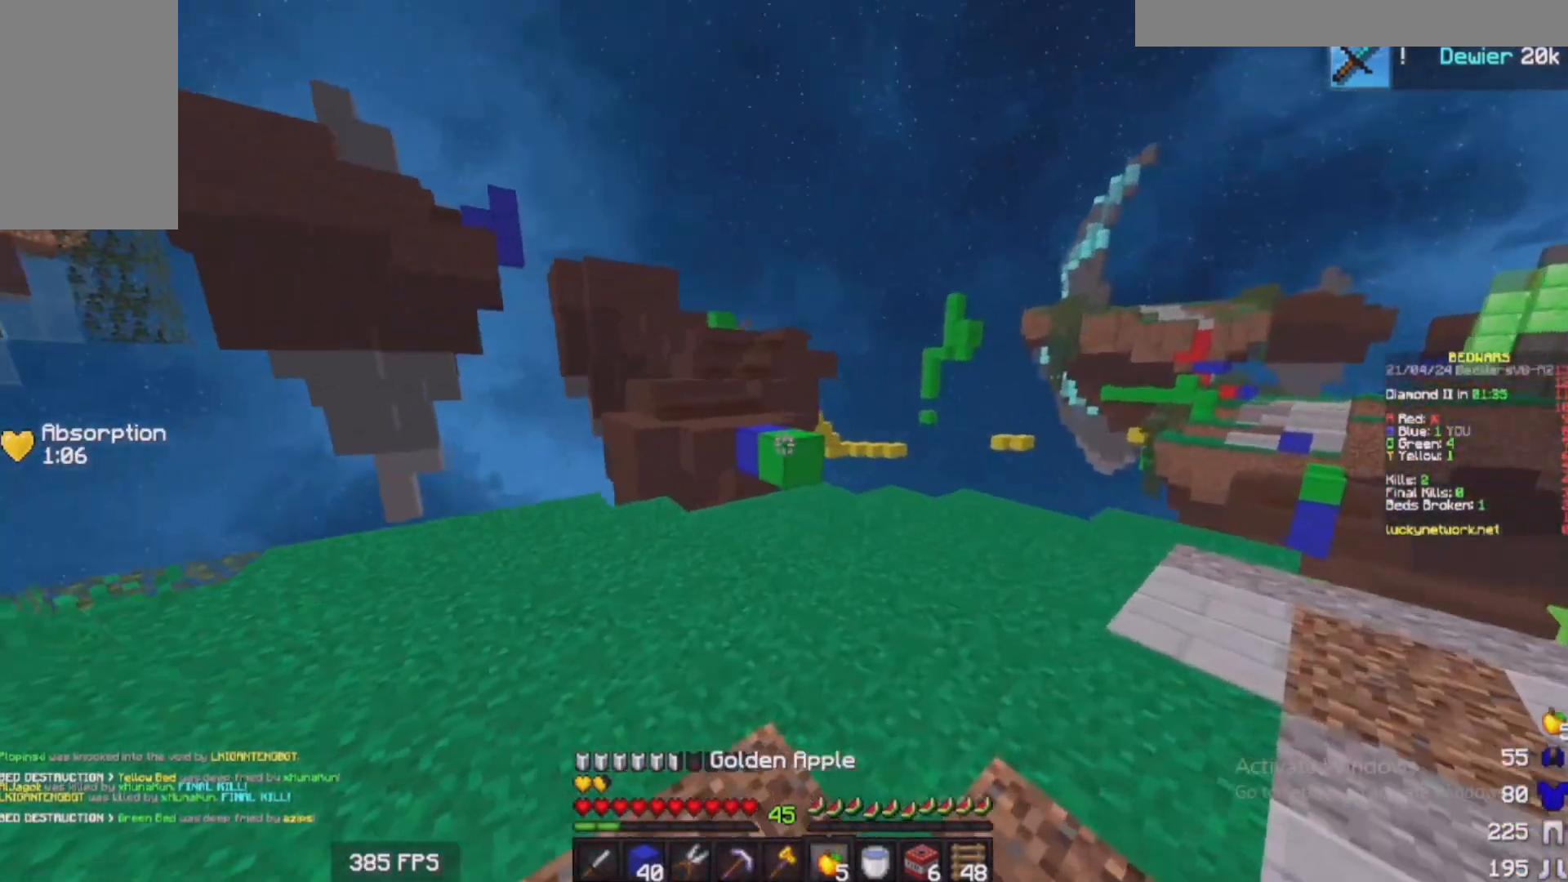
{"keys": ["d", "w"], "mouse": ["right"], "events": [[33, "w", "up"], [233, "mouse_right", "down"], [383, "w", "down"]]}
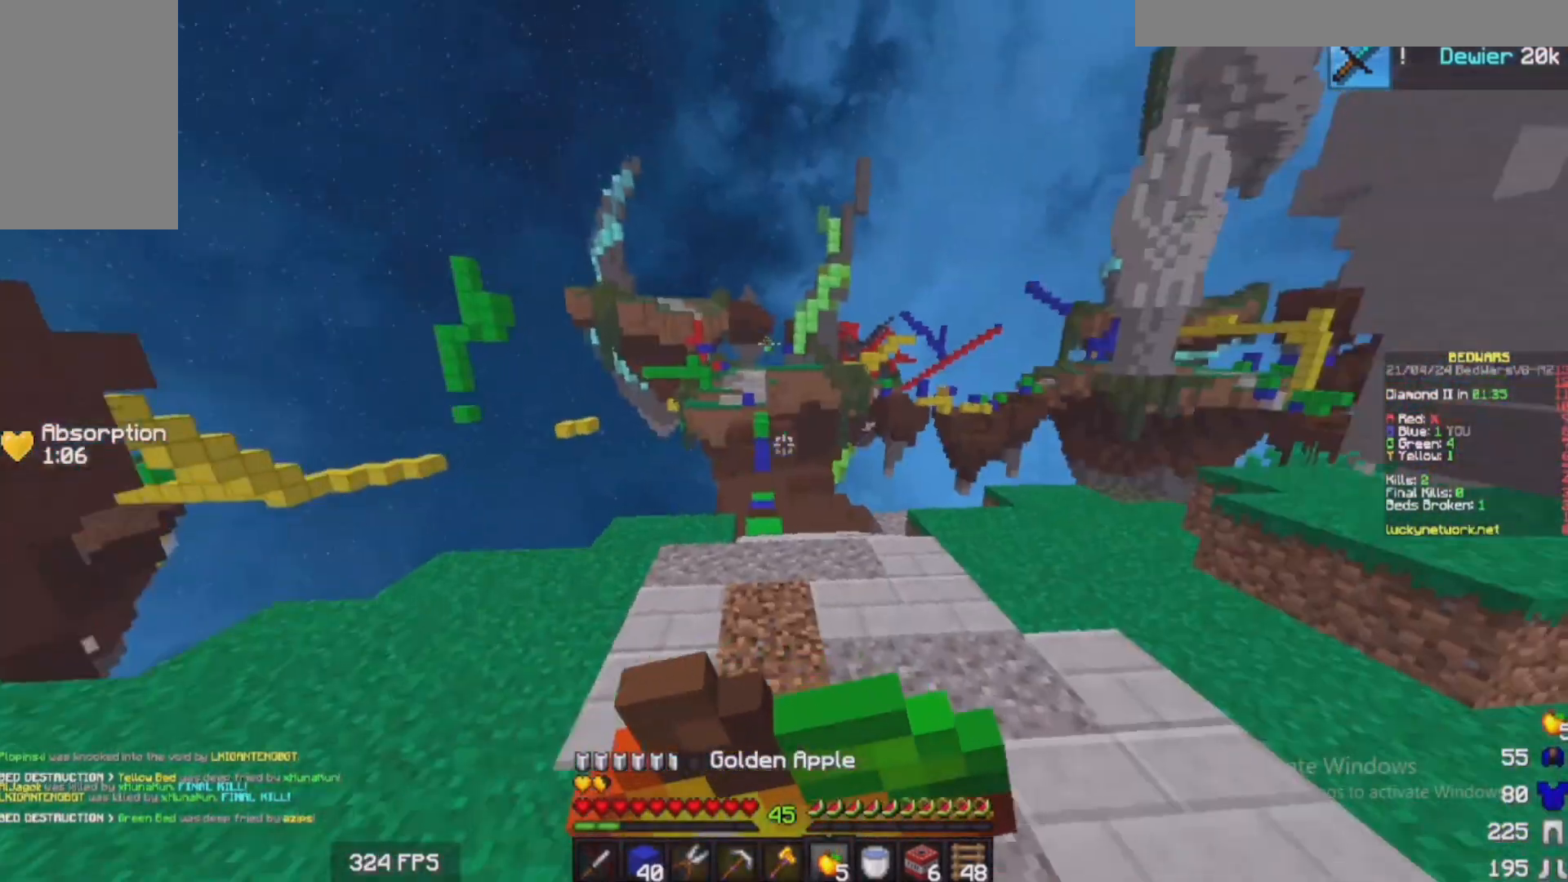
{"keys": ["d", "w"], "mouse": ["left", "right"], "events": [[233, "mouse_left", "down"]]}
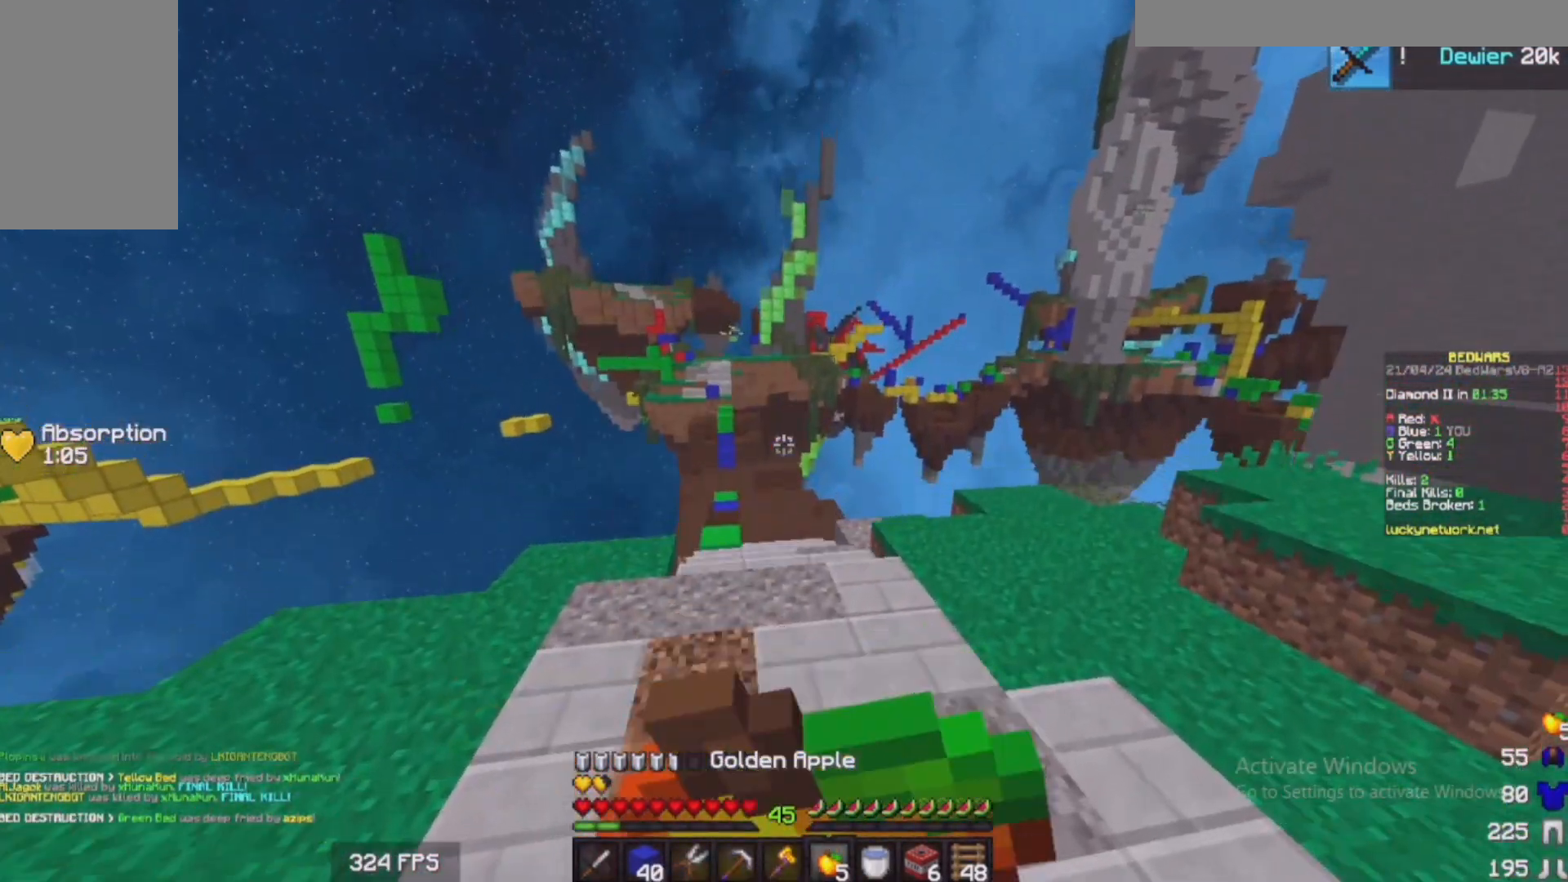
{"keys": ["a", "w"], "mouse": ["left", "right"], "events": [[100, "a", "down"], [133, "d", "up"], [233, "w", "up"], [433, "w", "down"]]}
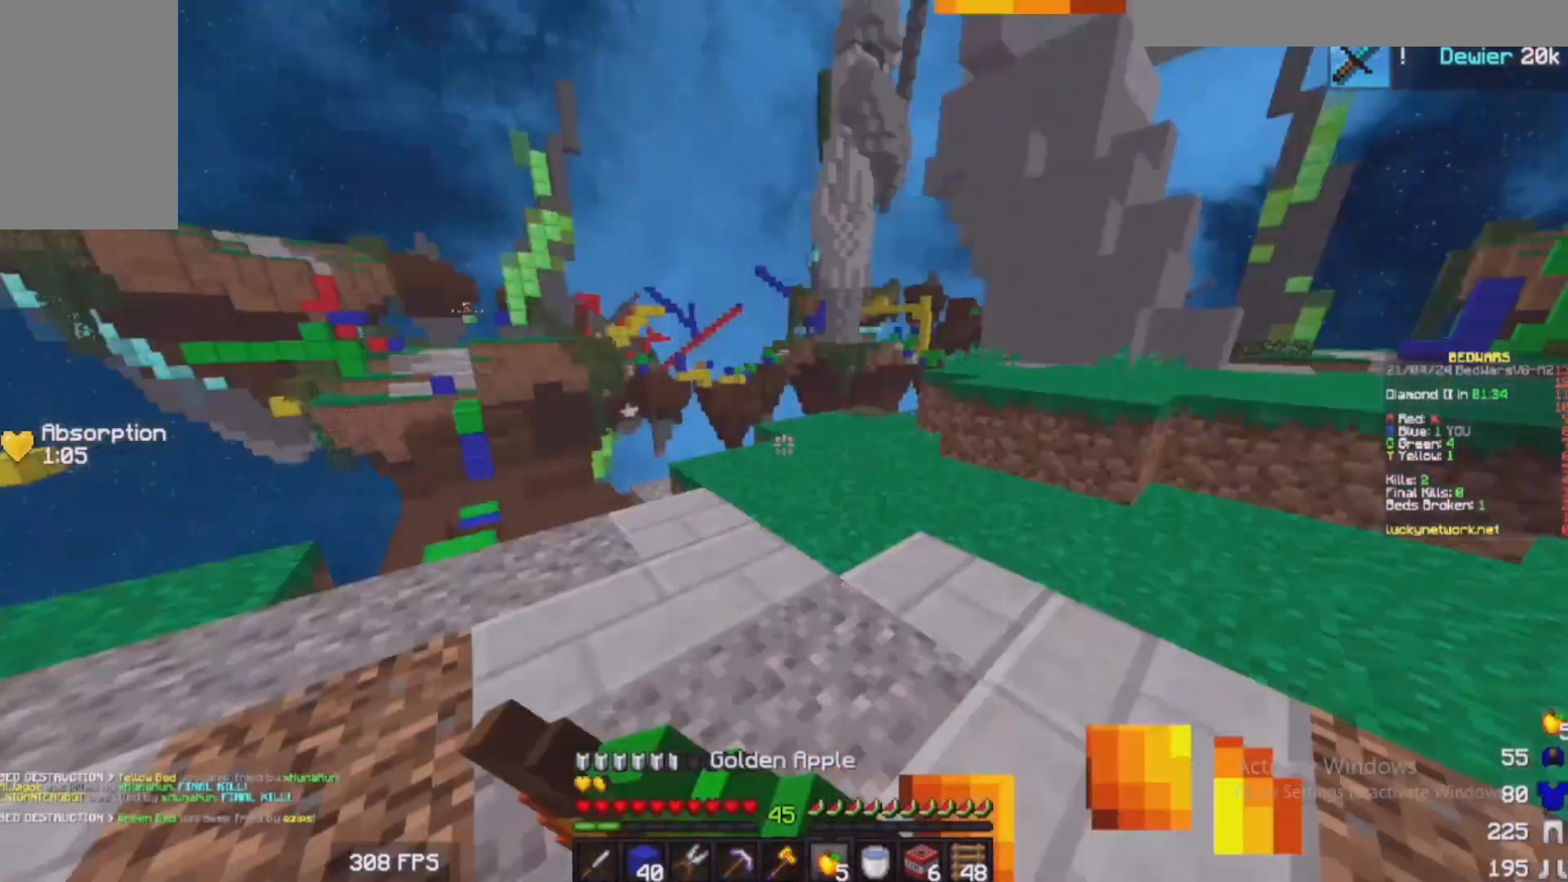
{"keys": ["w"], "mouse": ["right"], "events": [[83, "a", "up"], [483, "mouse_left", "up"]]}
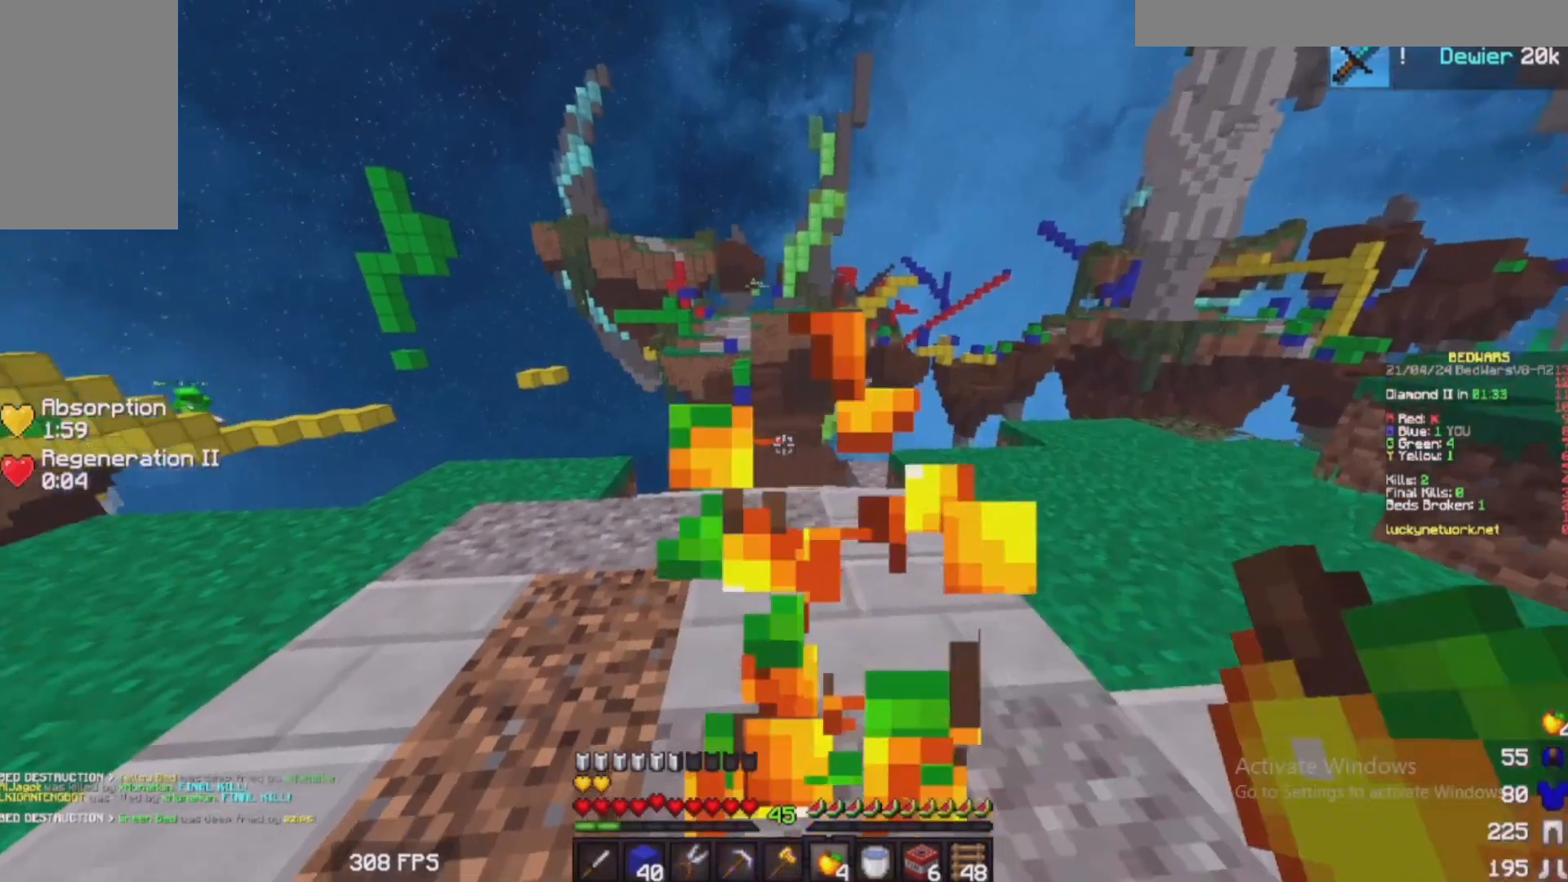
{"keys": ["w"], "mouse": ["left"], "events": [[33, "mouse_right", "up"], [400, "mouse_left", "down"]]}
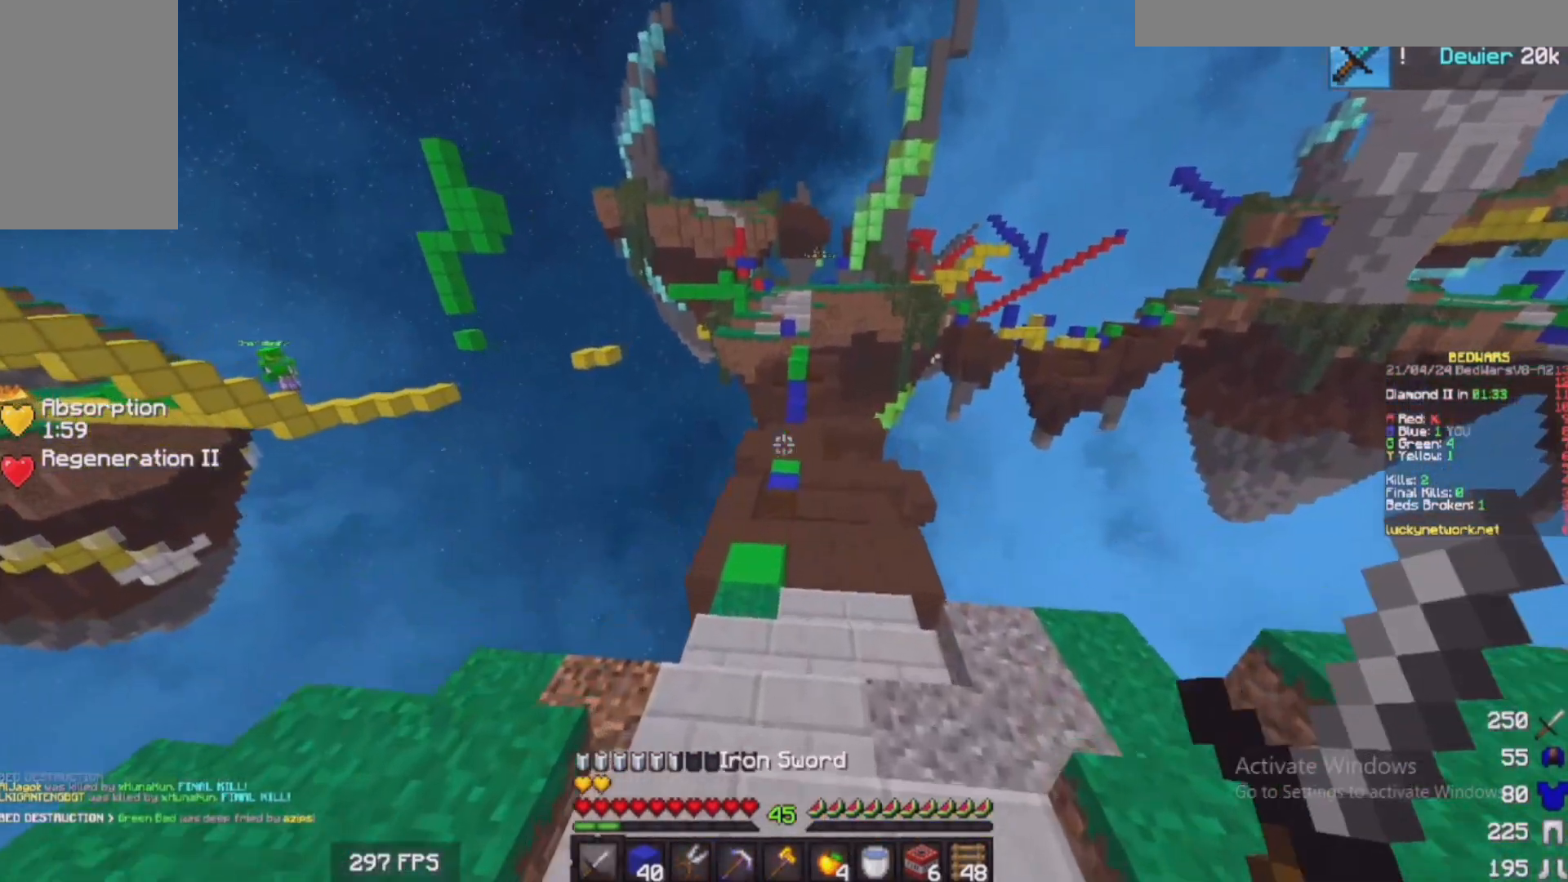
{"keys": ["a", "w"], "mouse": ["left"], "events": [[83, "mouse_left", "up"], [133, "mouse_left", "down"], [233, "mouse_left", "up"], [333, "mouse_left", "down"], [383, "a", "down"], [433, "mouse_left", "up"], [500, "mouse_left", "down"]]}
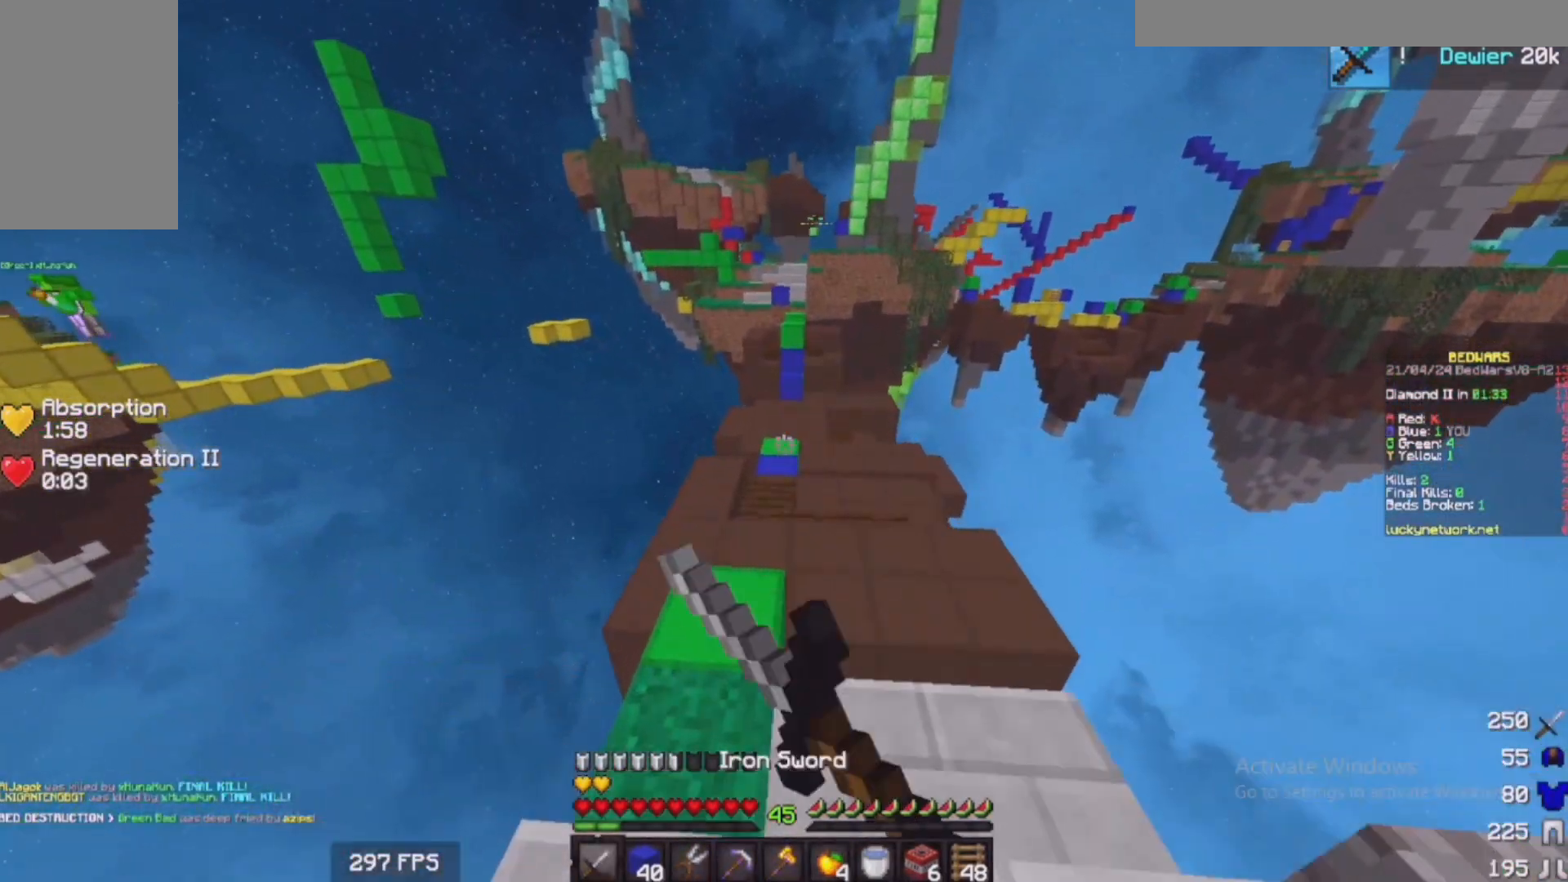
{"keys": ["w"], "mouse": ["left"], "events": [[33, "a", "up"], [133, "mouse_left", "up"], [200, "mouse_left", "down"], [383, "mouse_left", "up"], [433, "mouse_left", "down"]]}
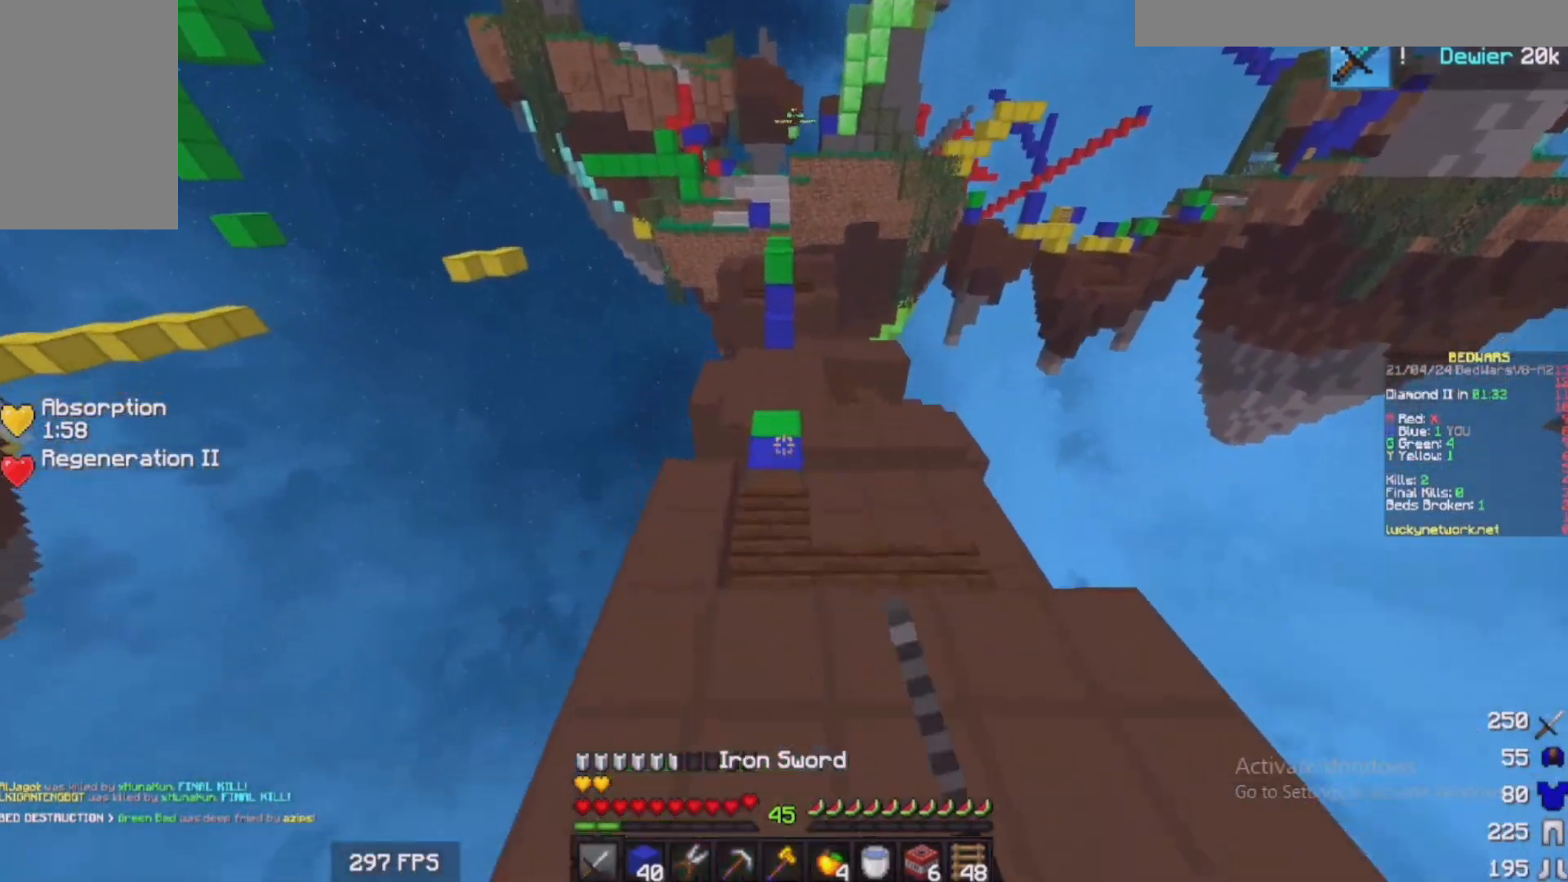
{"keys": ["w"], "mouse": [], "events": [[83, "mouse_left", "up"], [100, "mouse_left", "down"], [233, "mouse_left", "up"], [350, "mouse_right", "down"], [483, "mouse_right", "up"]]}
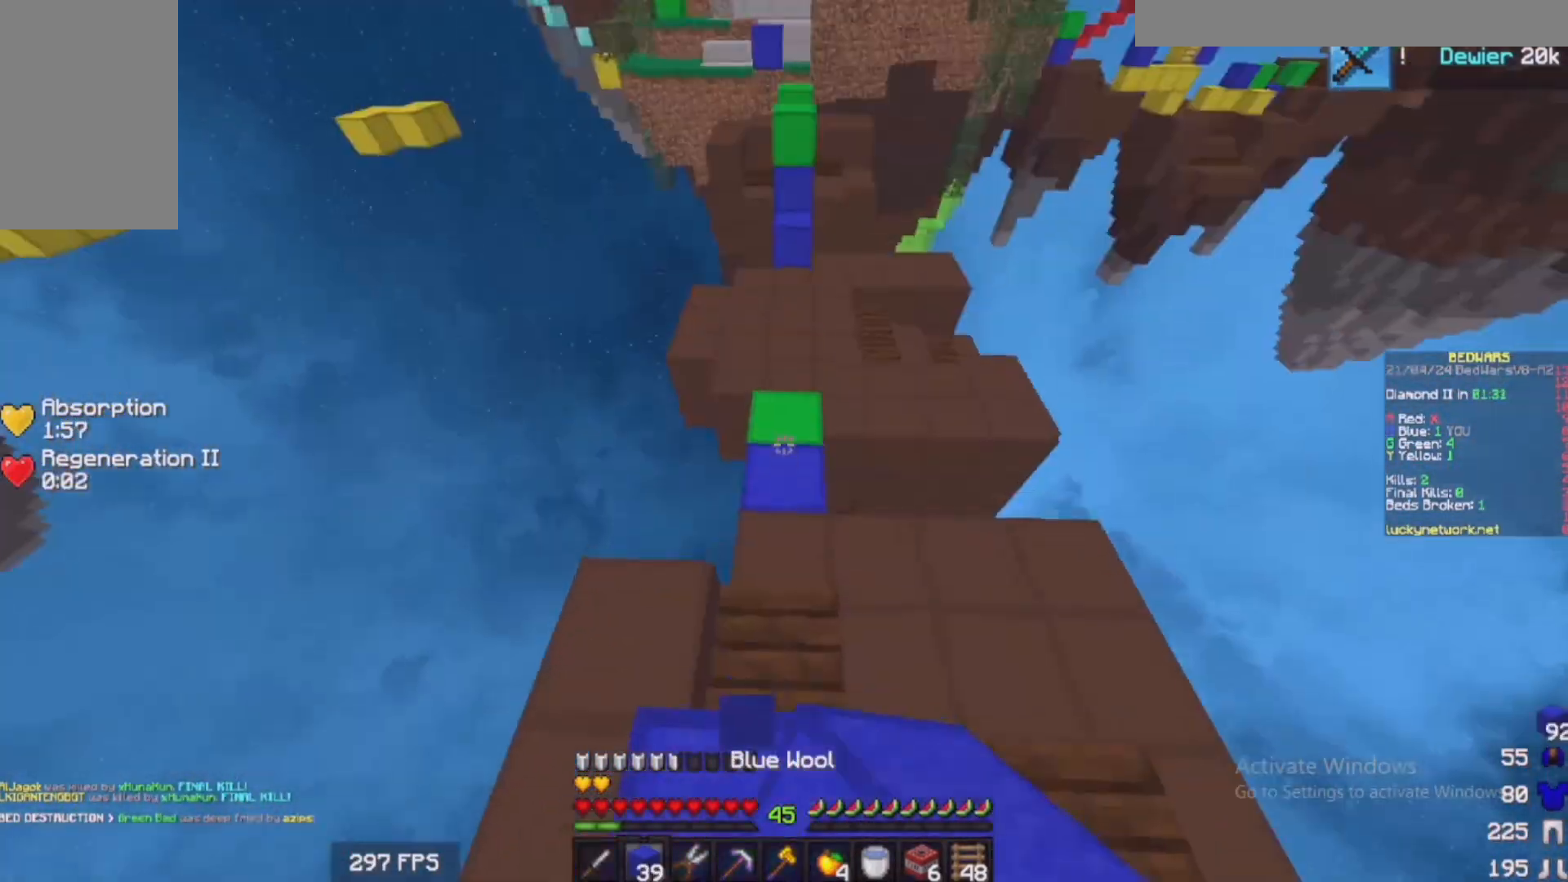
{"keys": ["w"], "mouse": [], "events": [[283, "mouse_left", "down"], [467, "mouse_left", "up"]]}
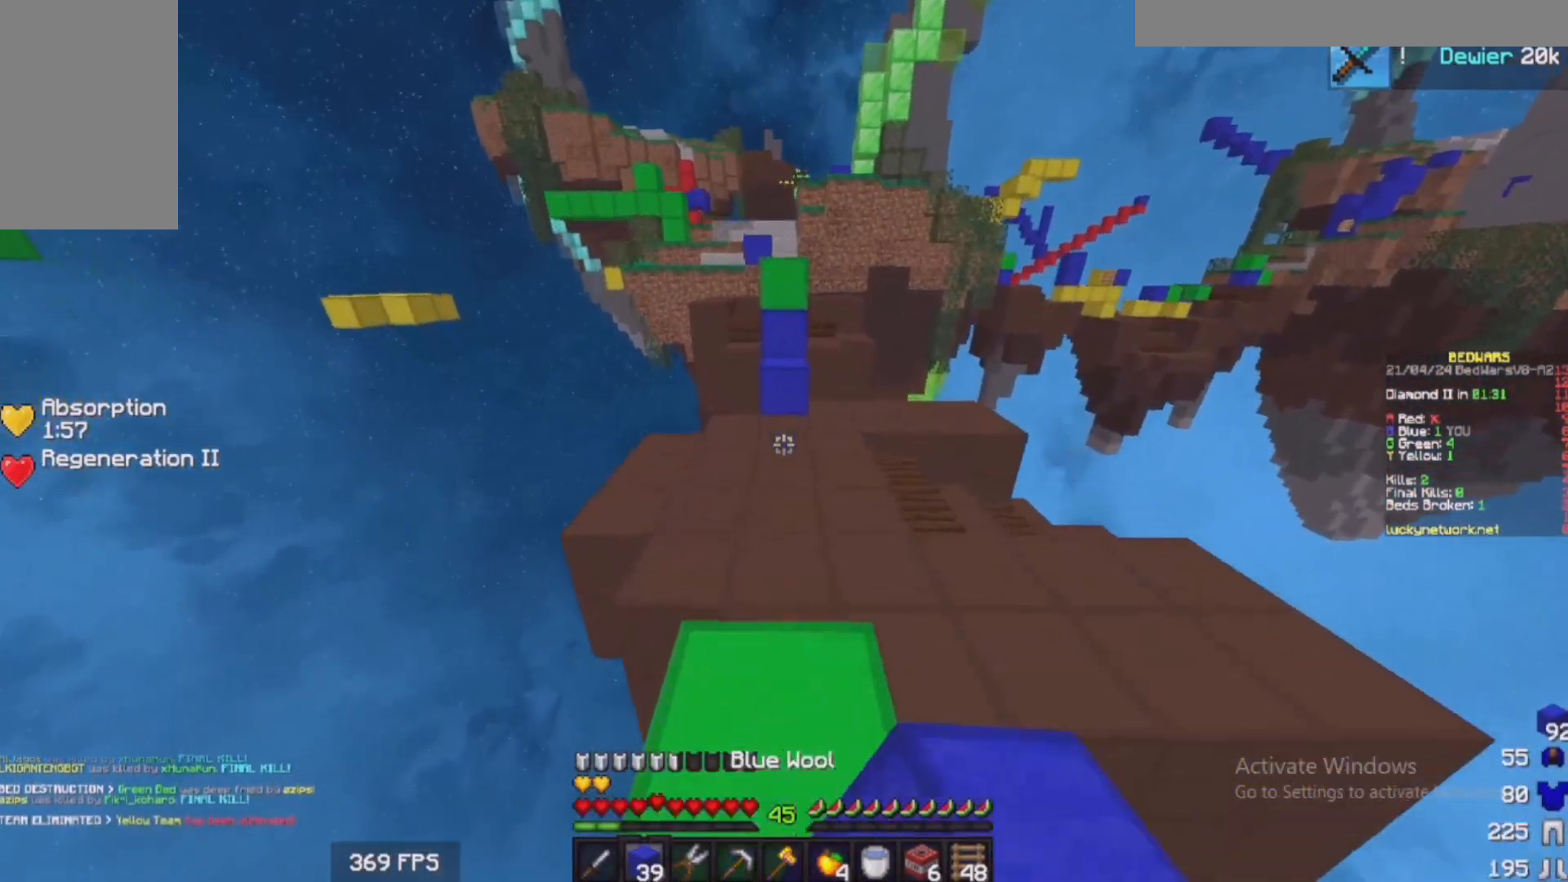
{"keys": ["w"], "mouse": ["right"], "events": [[33, "mouse_left", "down"], [183, "mouse_left", "up"], [400, "mouse_right", "down"]]}
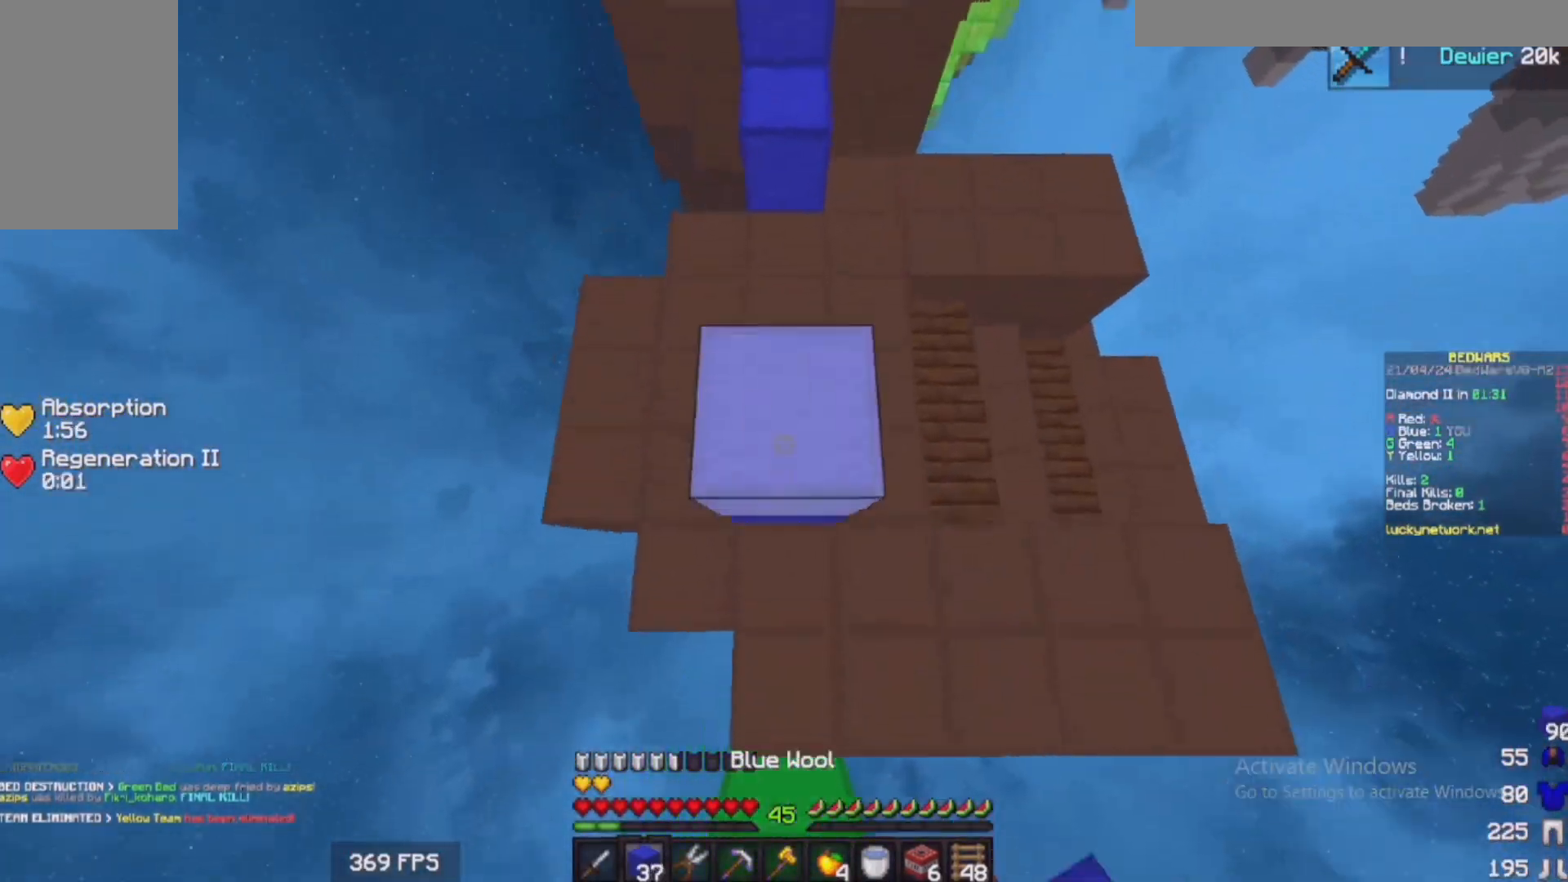
{"keys": ["w"], "mouse": [], "events": [[83, "mouse_right", "up"], [383, "mouse_right", "down"], [483, "mouse_right", "up"]]}
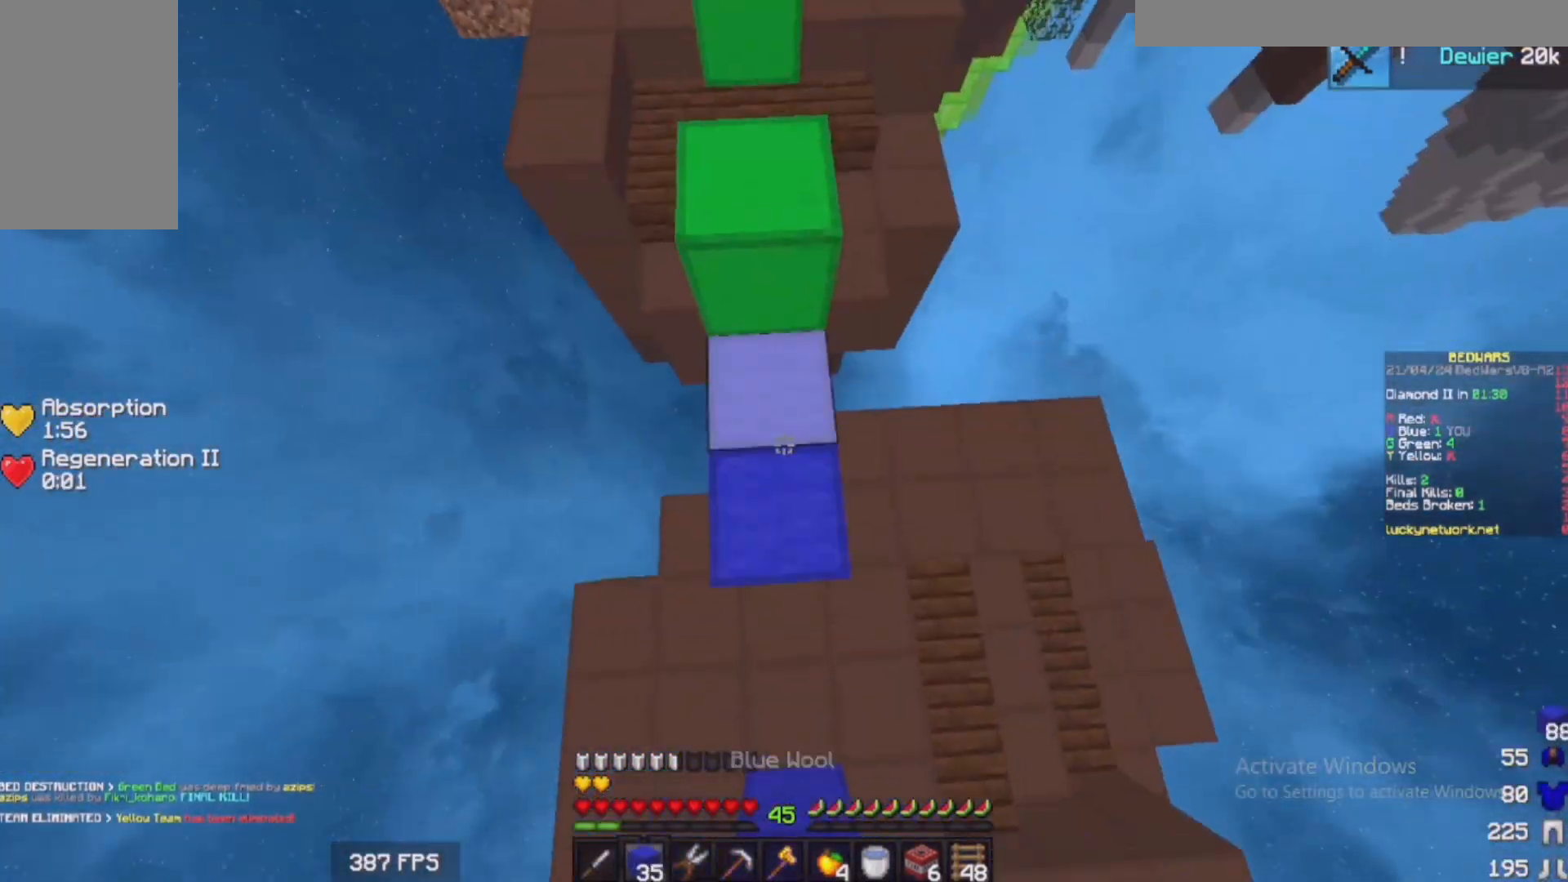
{"keys": ["w"], "mouse": [], "events": []}
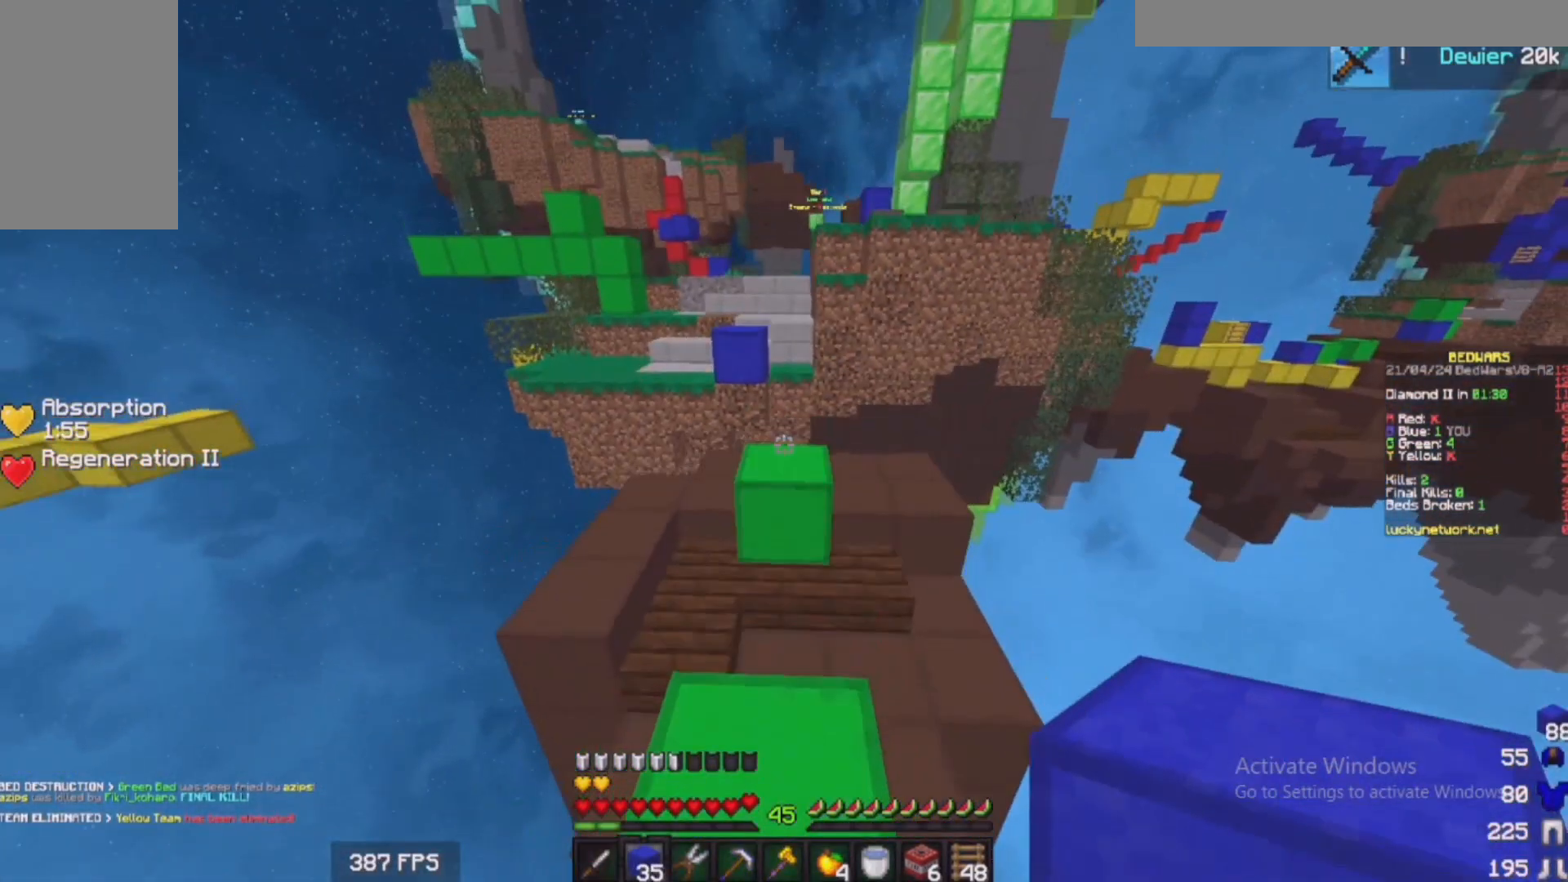
{"keys": ["w"], "mouse": [], "events": [[300, "mouse_right", "down"], [433, "mouse_right", "up"]]}
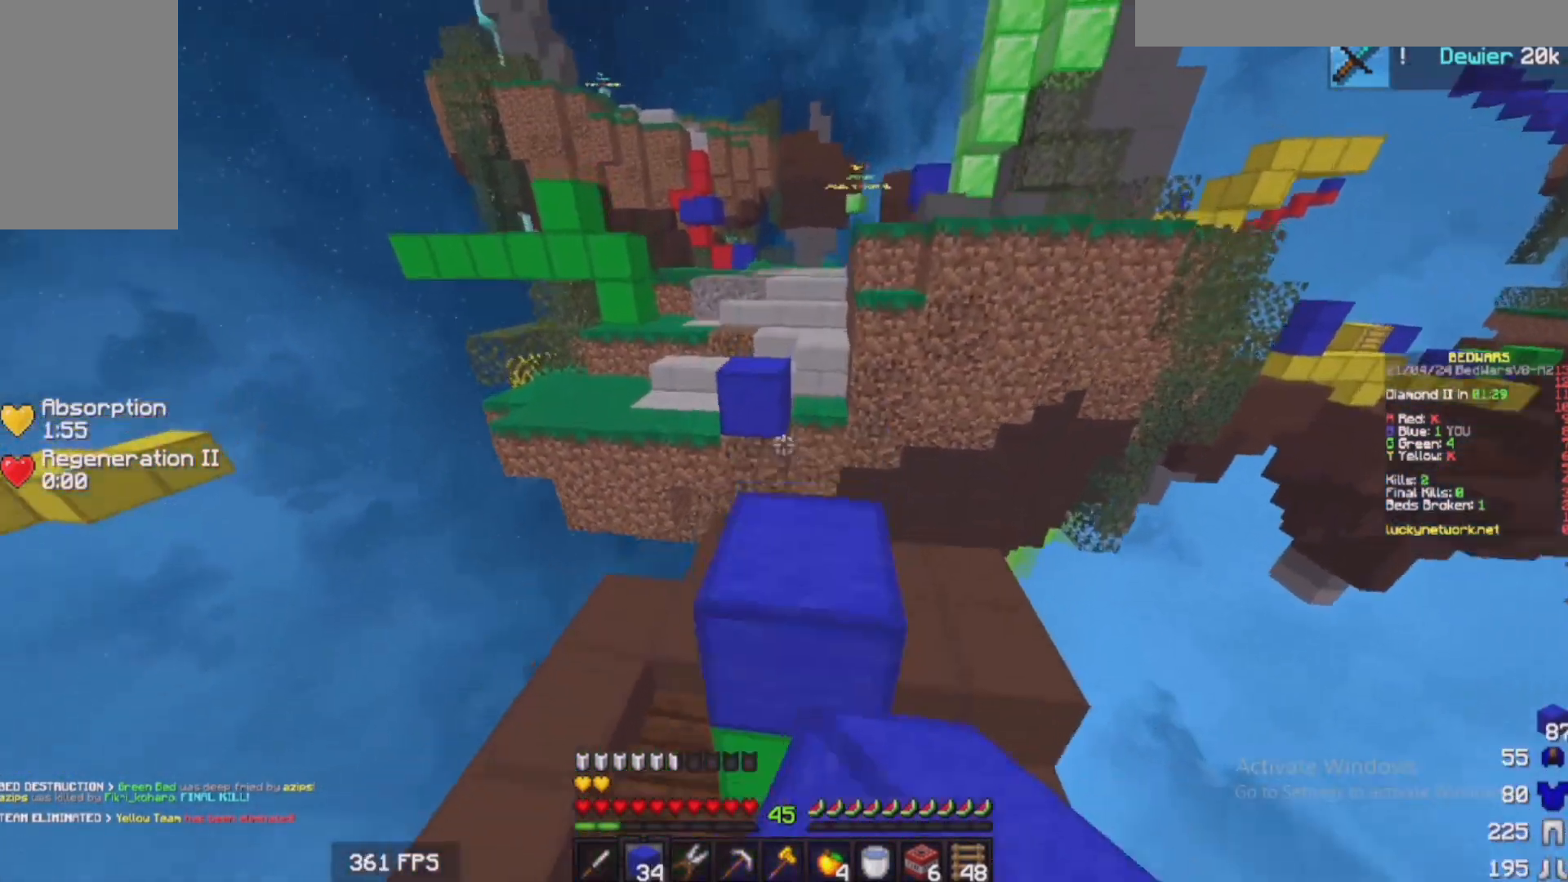
{"keys": ["d", "w"], "mouse": [], "events": [[100, "a", "down"], [350, "d", "down"], [383, "a", "up"], [383, "mouse_right", "down"], [483, "mouse_right", "up"]]}
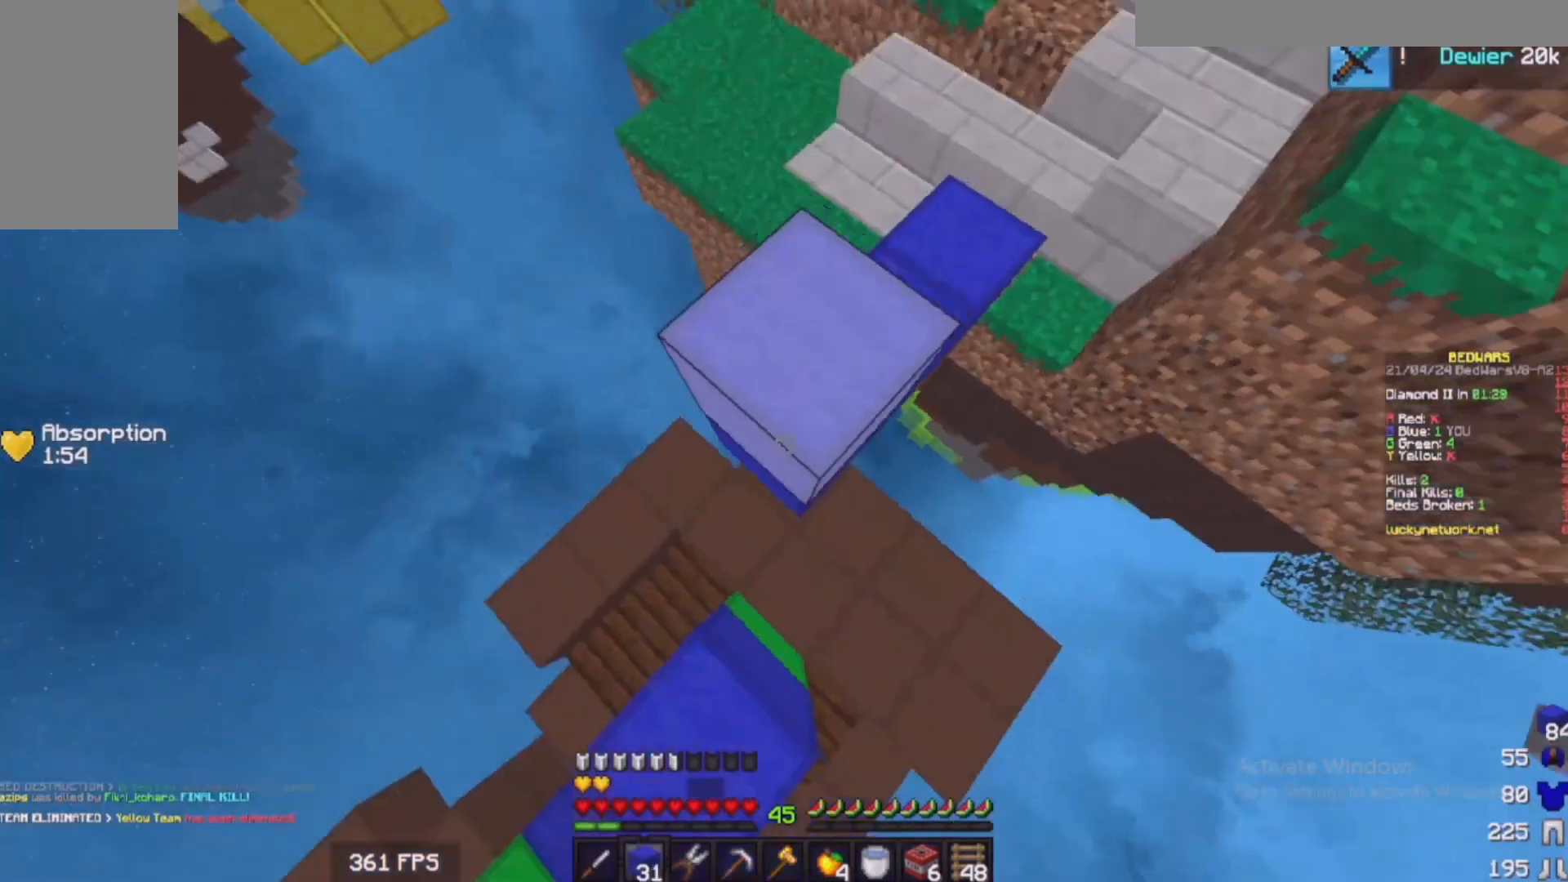
{"keys": ["w"], "mouse": [], "events": [[233, "d", "up"]]}
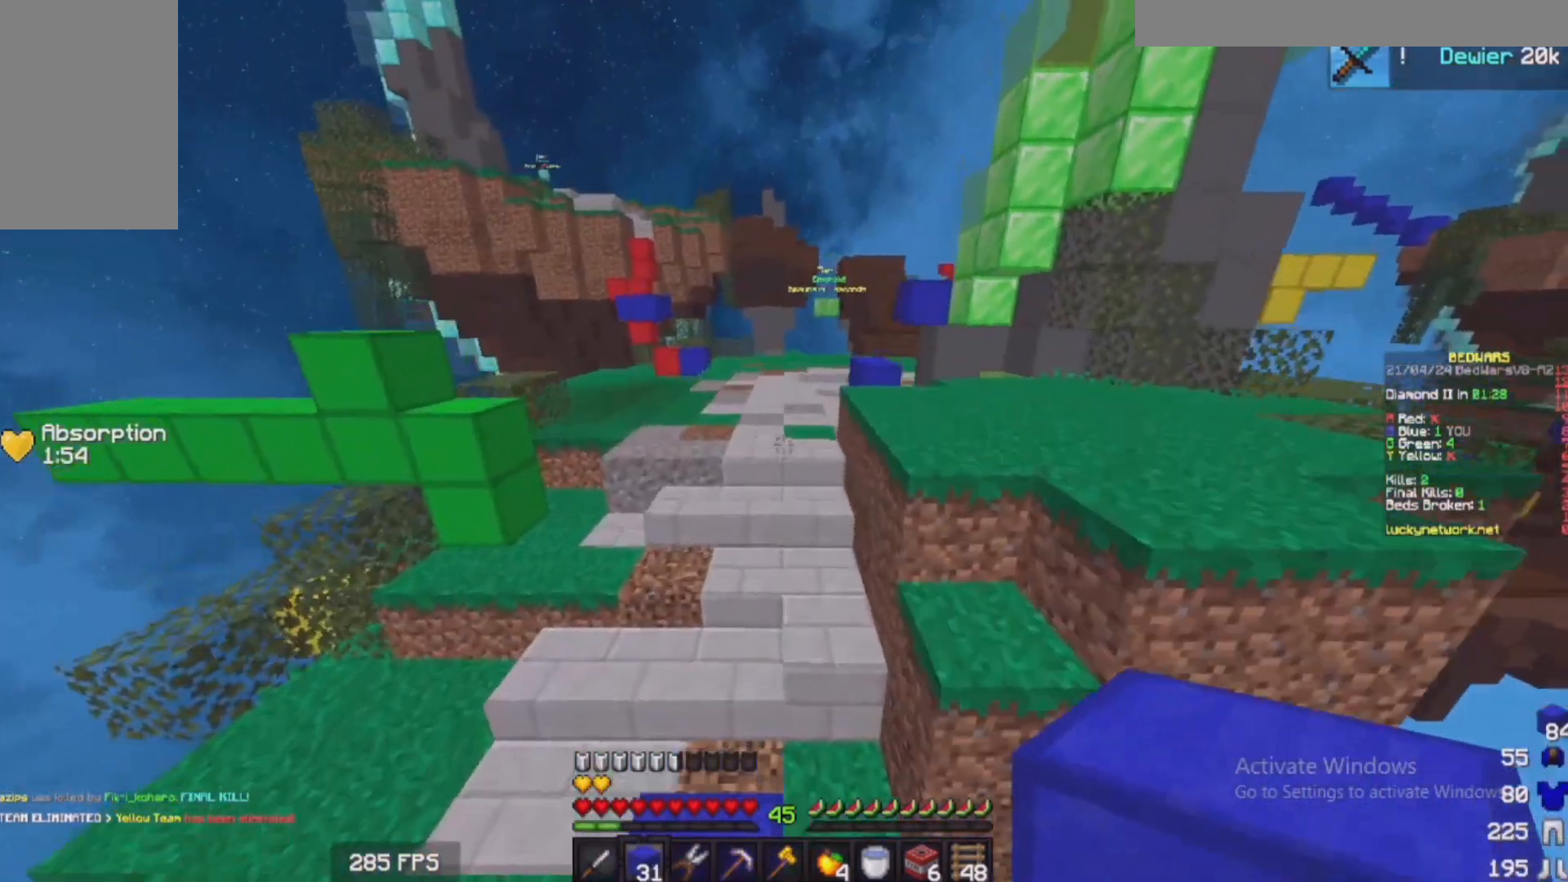
{"keys": ["w"], "mouse": ["right"], "events": [[433, "mouse_right", "down"]]}